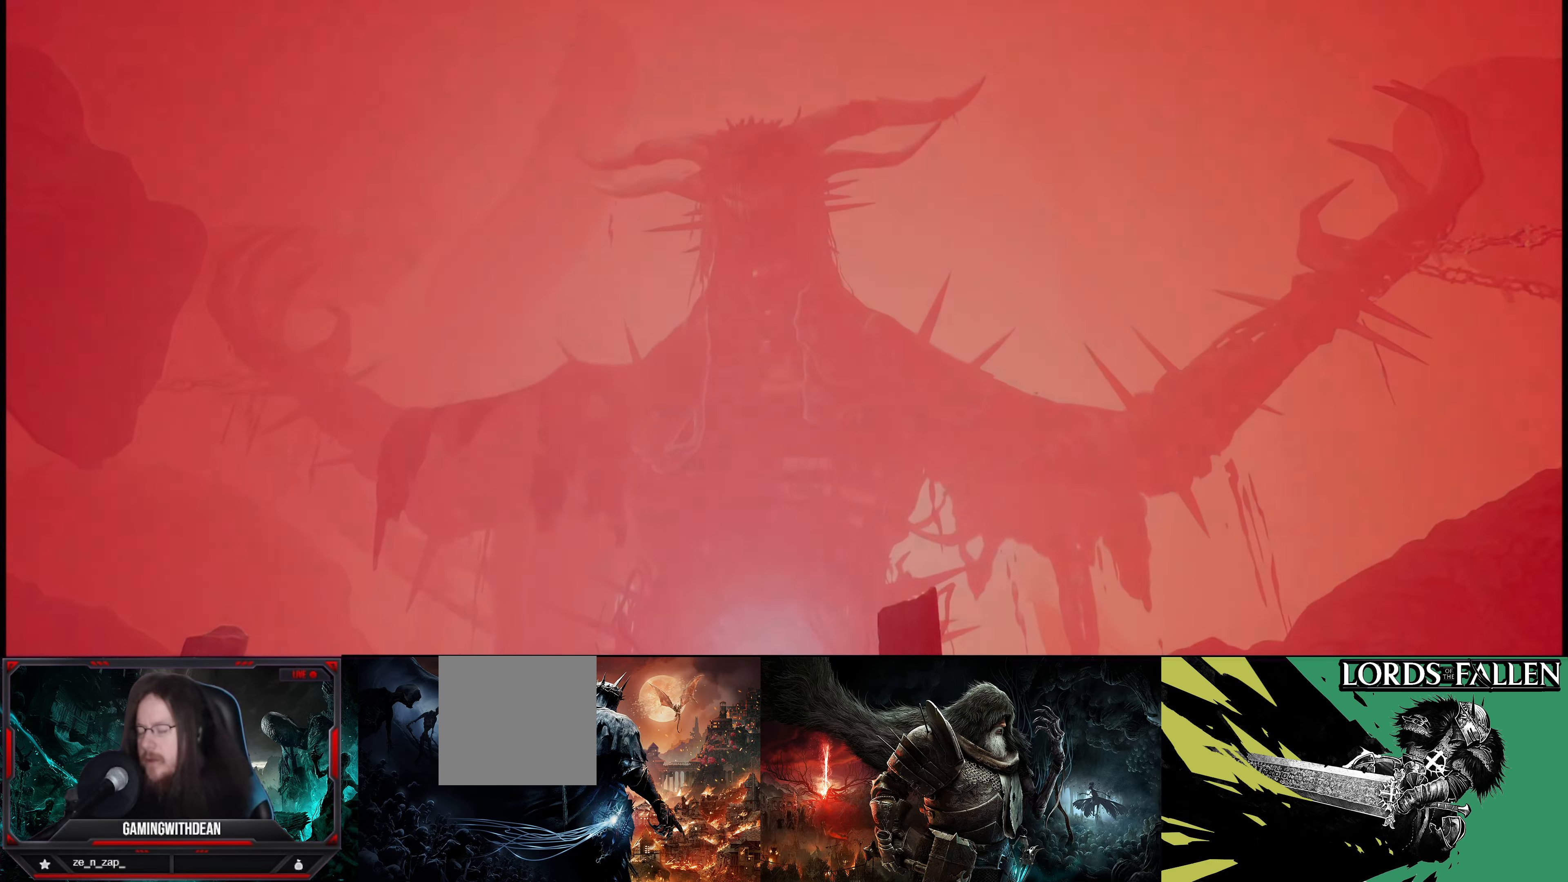
Gameplay with a controller (Xbox layout); each line is a JSON object with the inputs held at the frame after it. "events" lists button and stick changes between this image and that frame as [ms after this image, input, new state], when the widget could be followed in between. Not read: L3 R3.
{"buttons": ["A"], "left_stick": "center", "right_stick": "center", "events": [[383, "A", "down"]]}
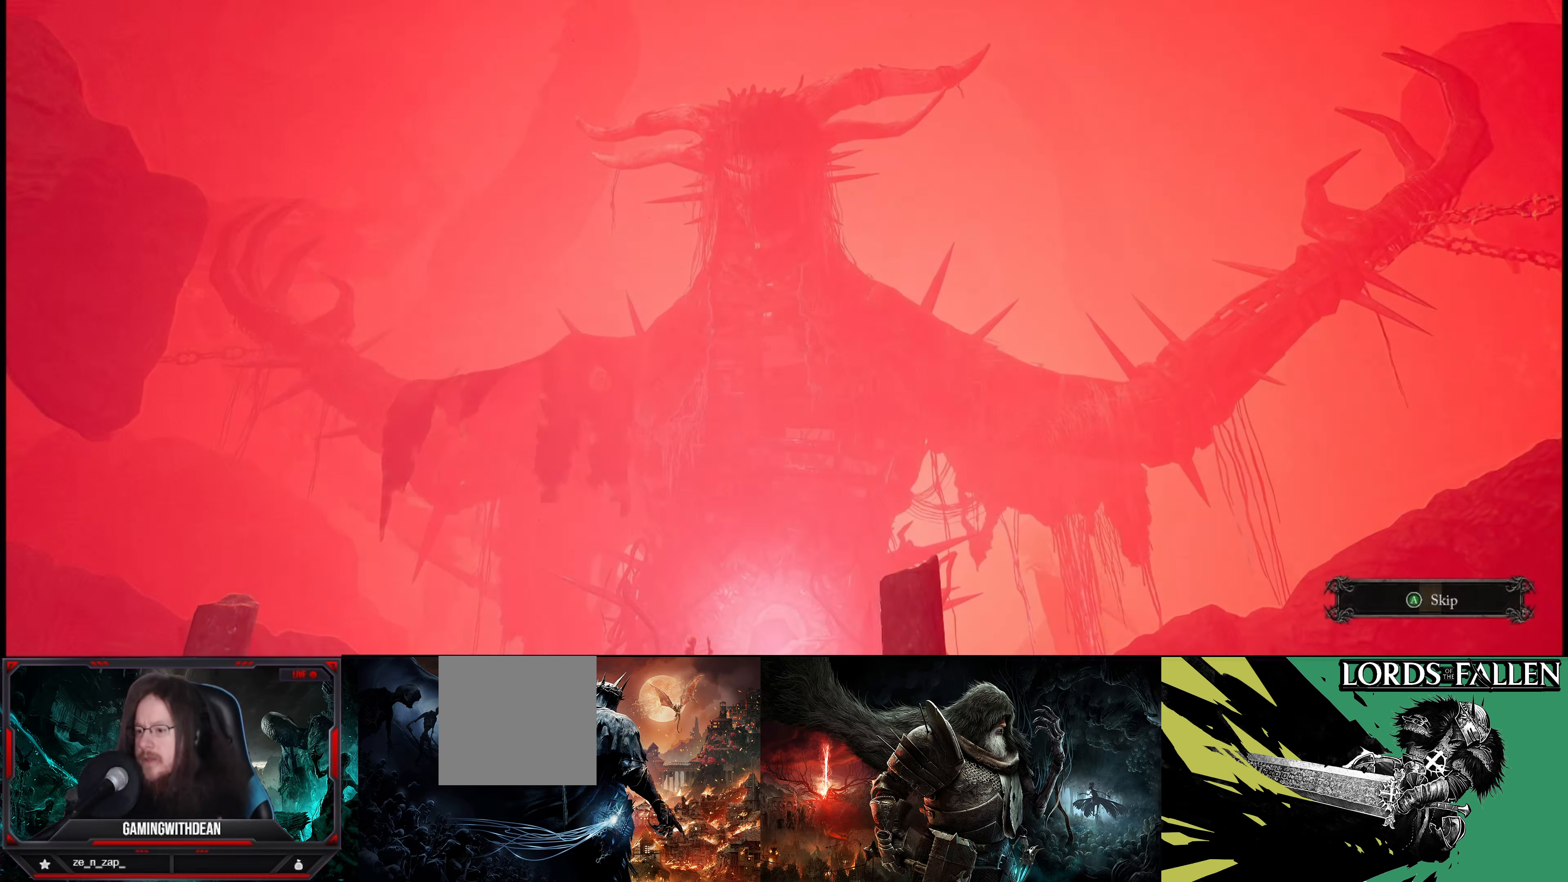
{"buttons": ["A"], "left_stick": "center", "right_stick": "center", "events": []}
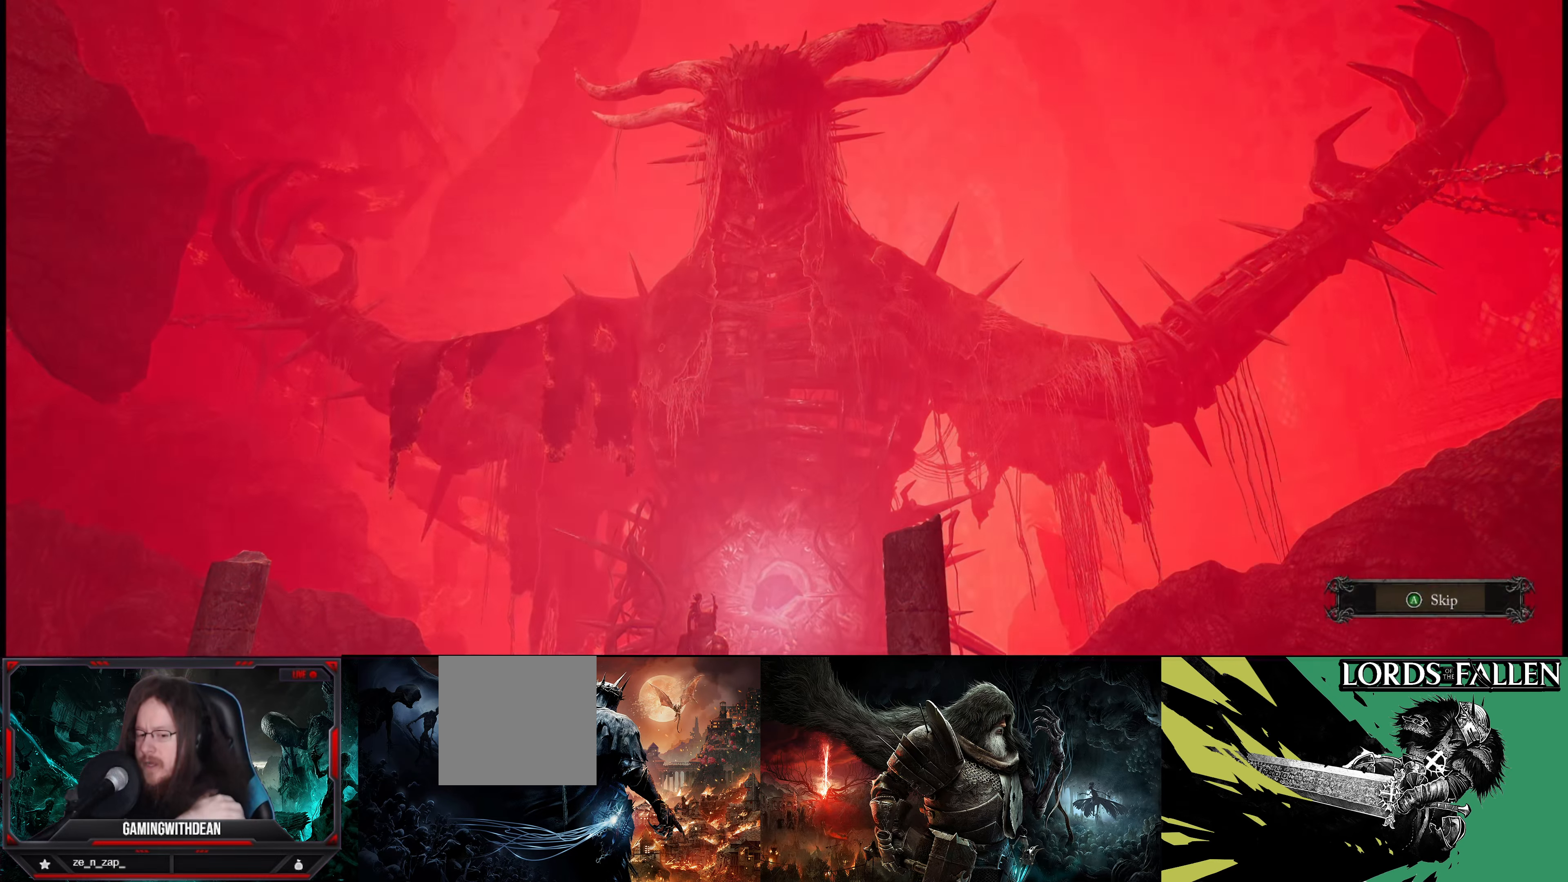
{"buttons": ["A"], "left_stick": "center", "right_stick": "center", "events": []}
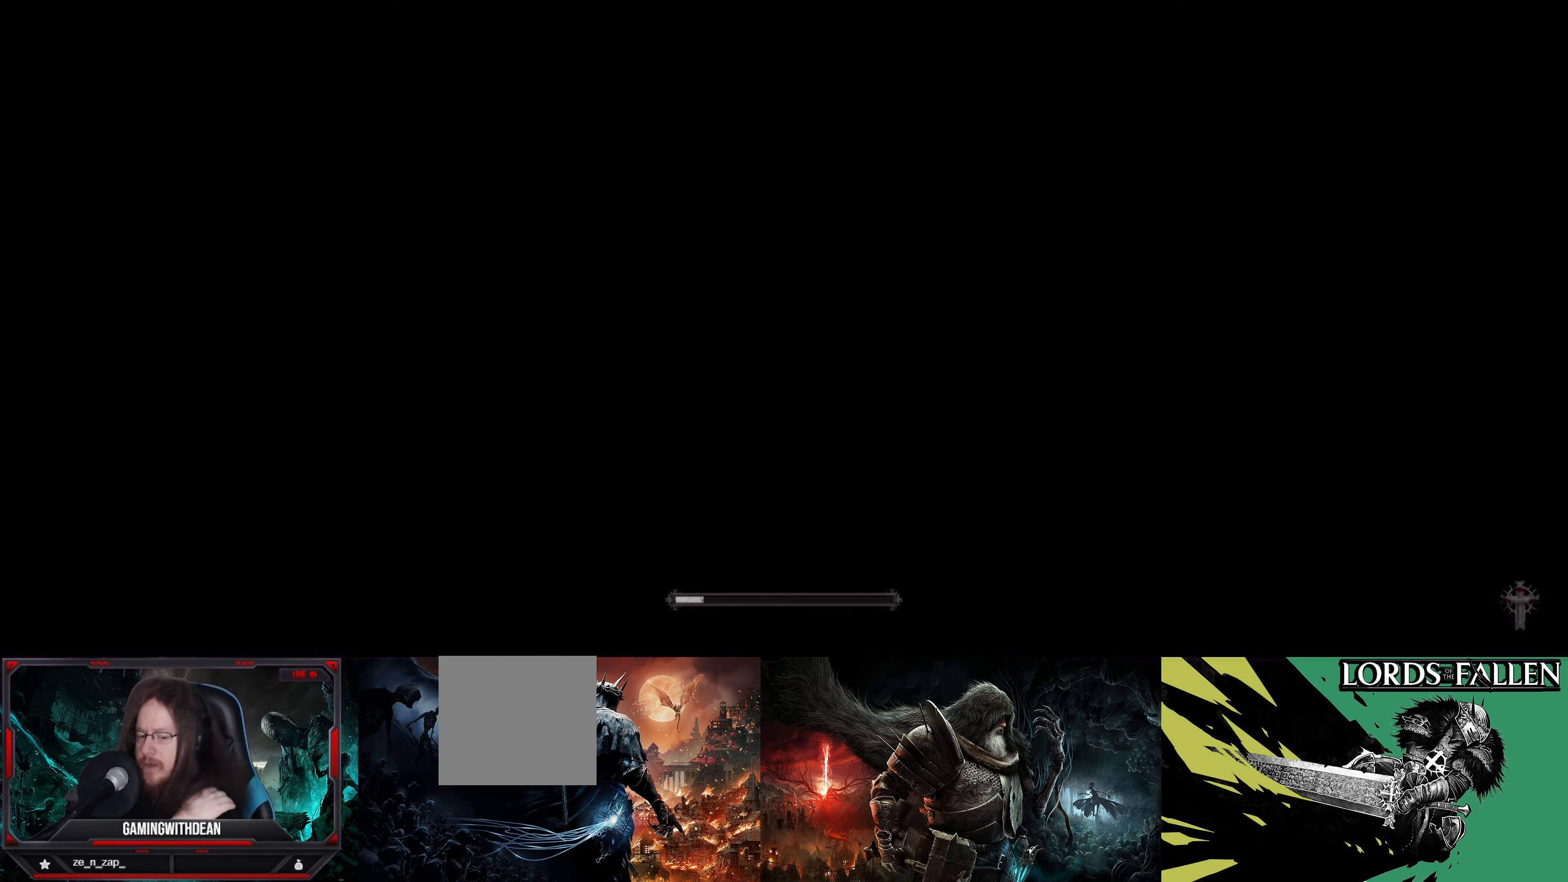
{"buttons": [], "left_stick": "center", "right_stick": "center", "events": [[233, "A", "up"]]}
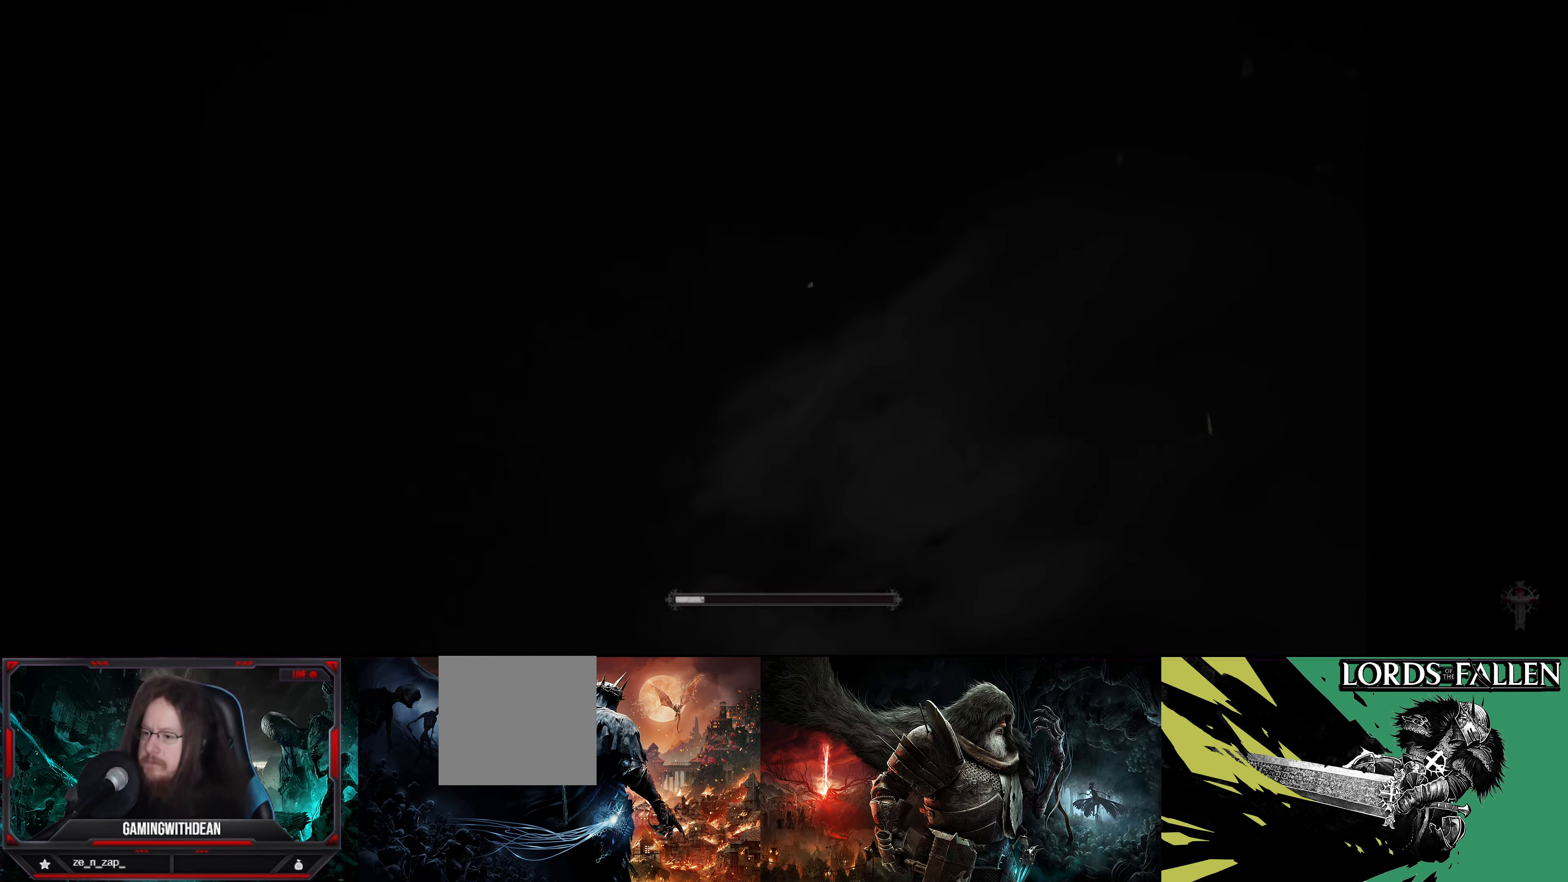
{"buttons": [], "left_stick": "center", "right_stick": "center", "events": []}
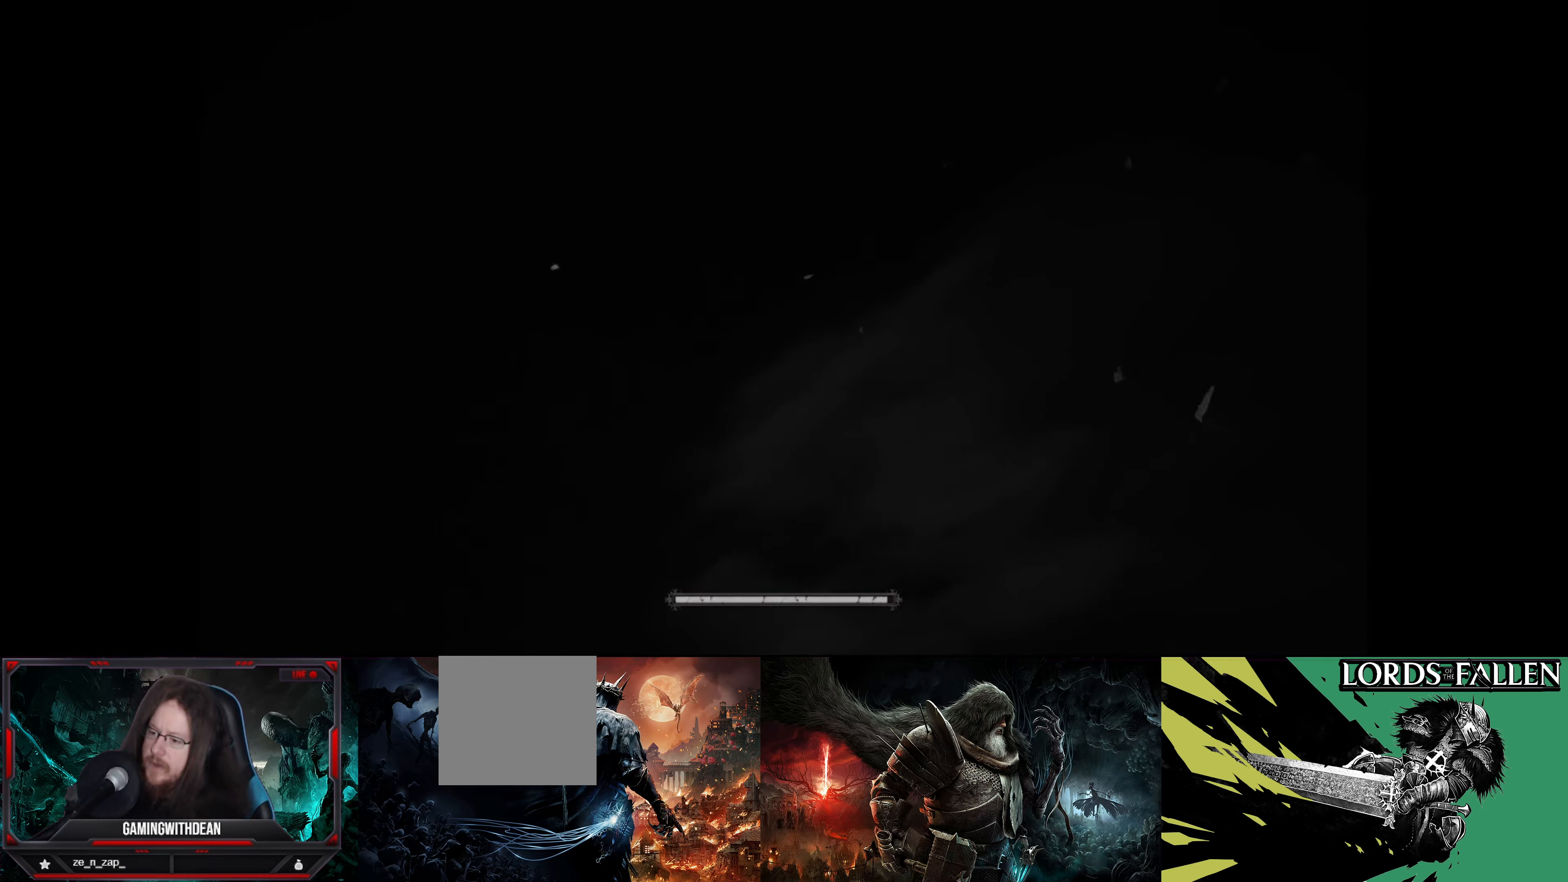
{"buttons": [], "left_stick": "center", "right_stick": "center", "events": []}
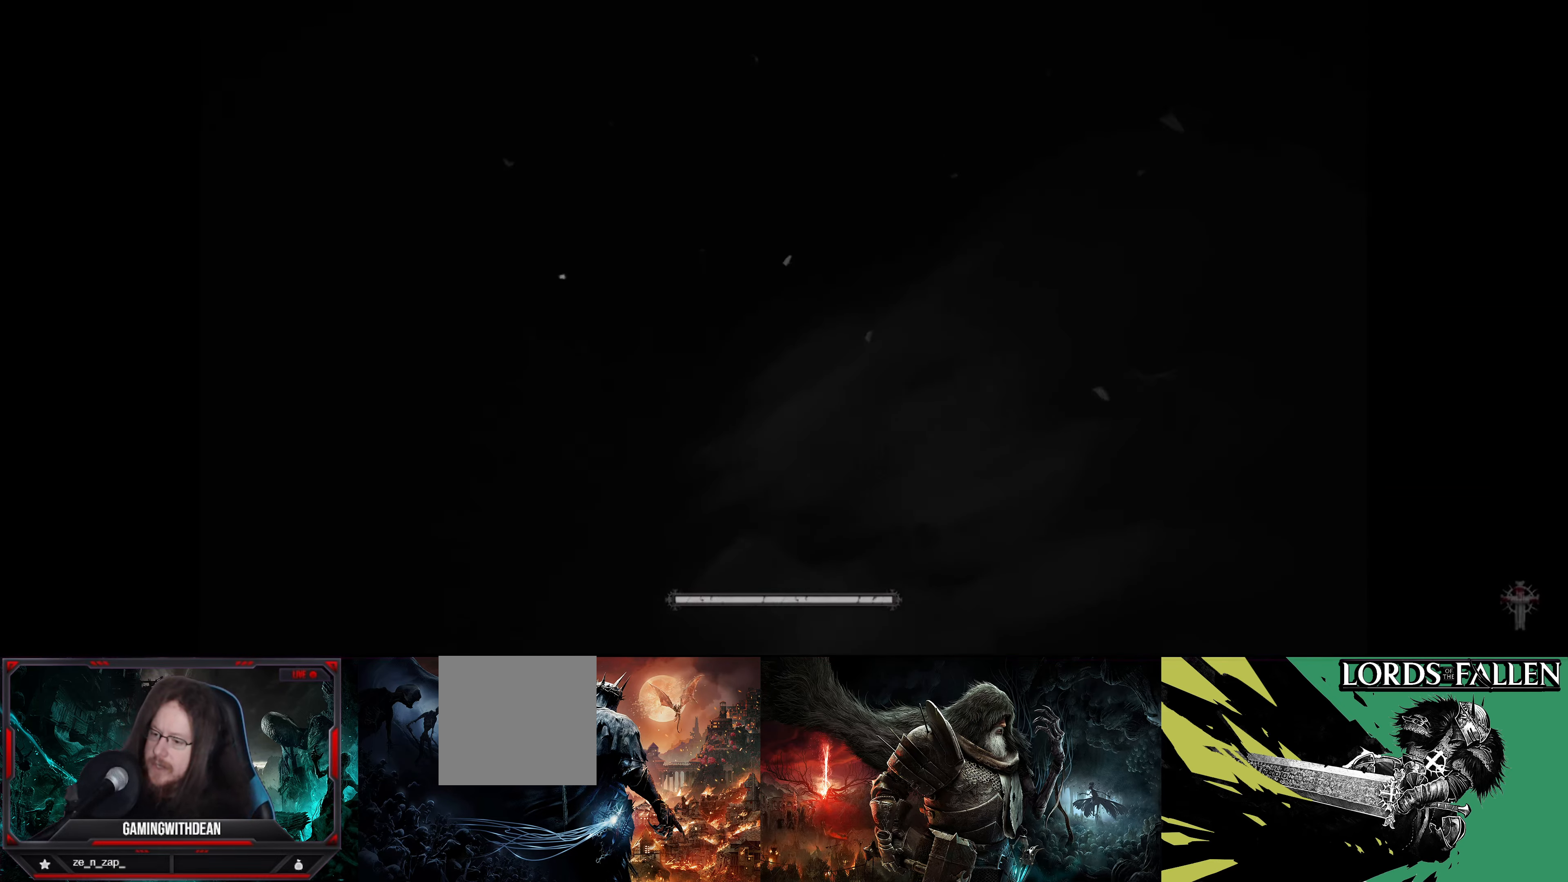
{"buttons": [], "left_stick": "center", "right_stick": "down-left", "events": [[333, "right_stick", "down-left"]]}
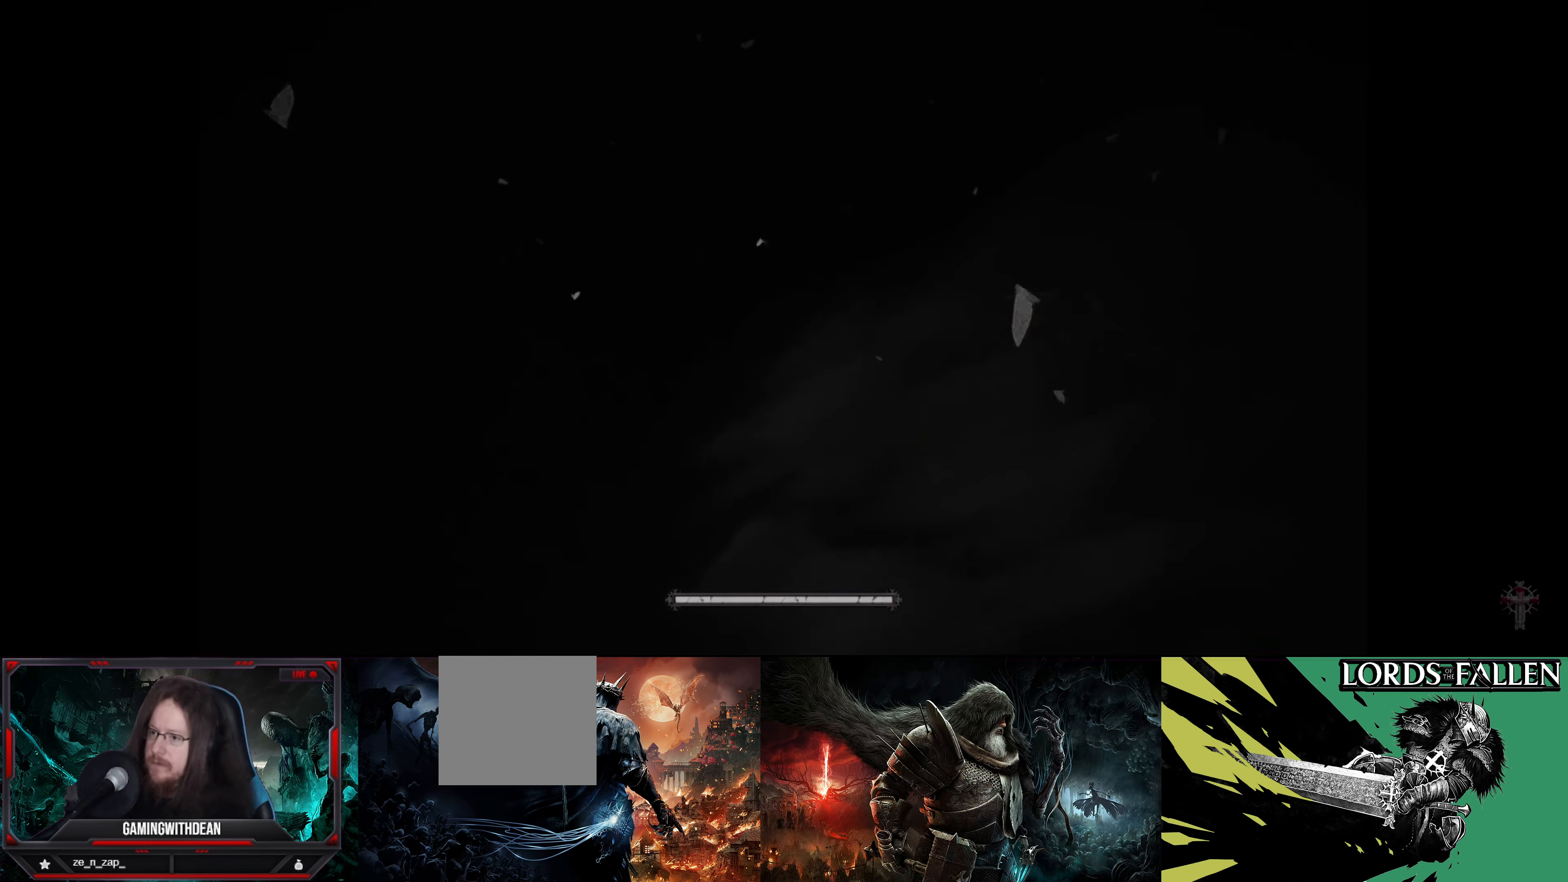
{"buttons": [], "left_stick": "center", "right_stick": "down-left", "events": [[50, "right_stick", "center"], [500, "right_stick", "down-left"]]}
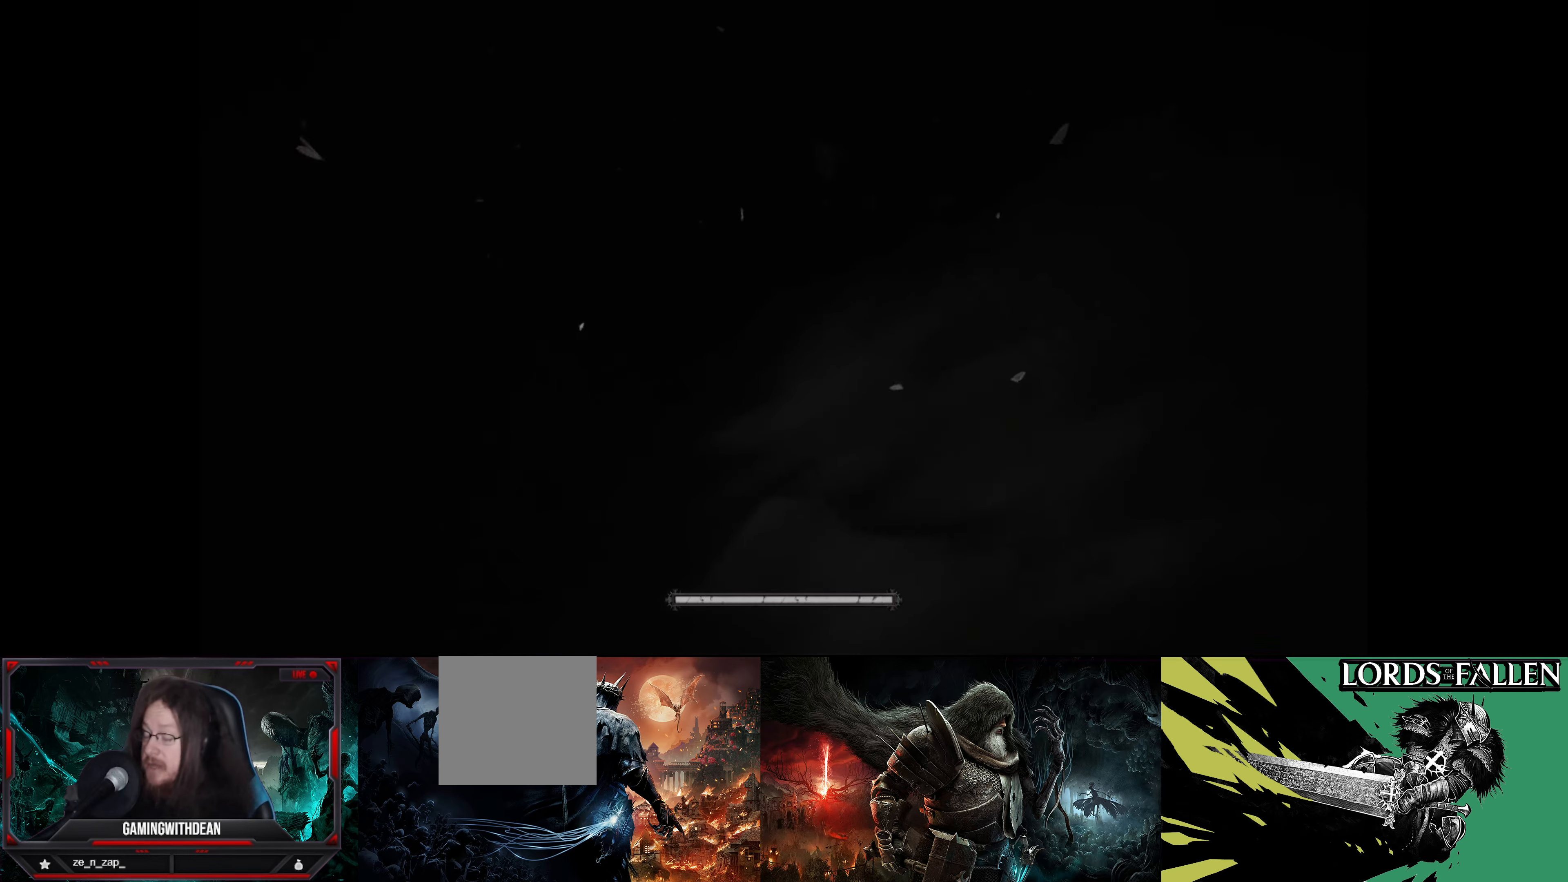
{"buttons": [], "left_stick": "center", "right_stick": "center", "events": [[183, "right_stick", "up-left"], [383, "right_stick", "center"]]}
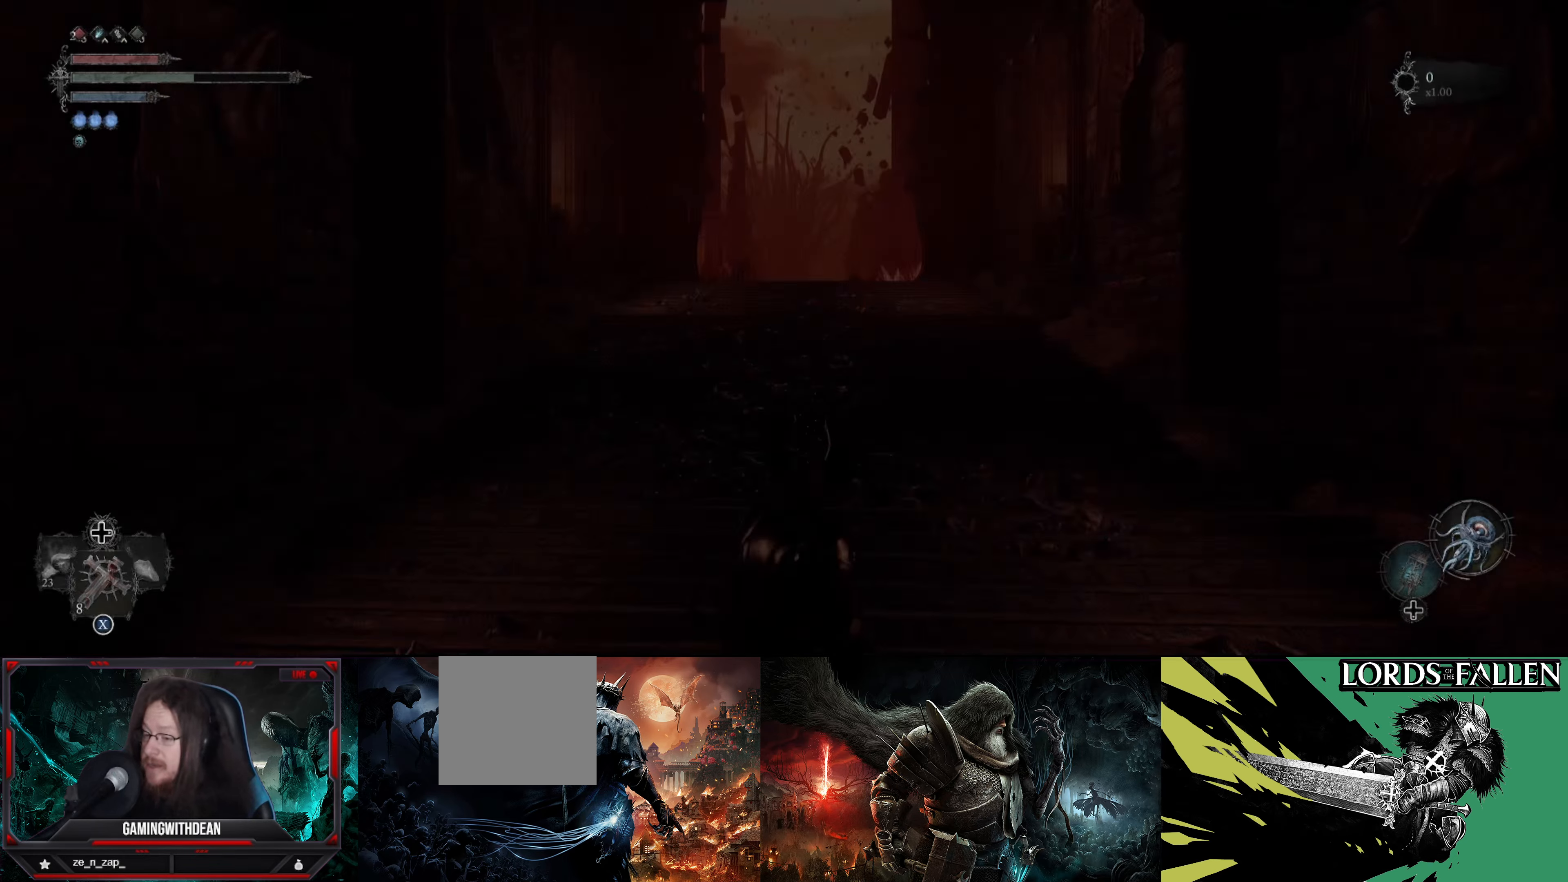
{"buttons": [], "left_stick": "center", "right_stick": "center", "events": []}
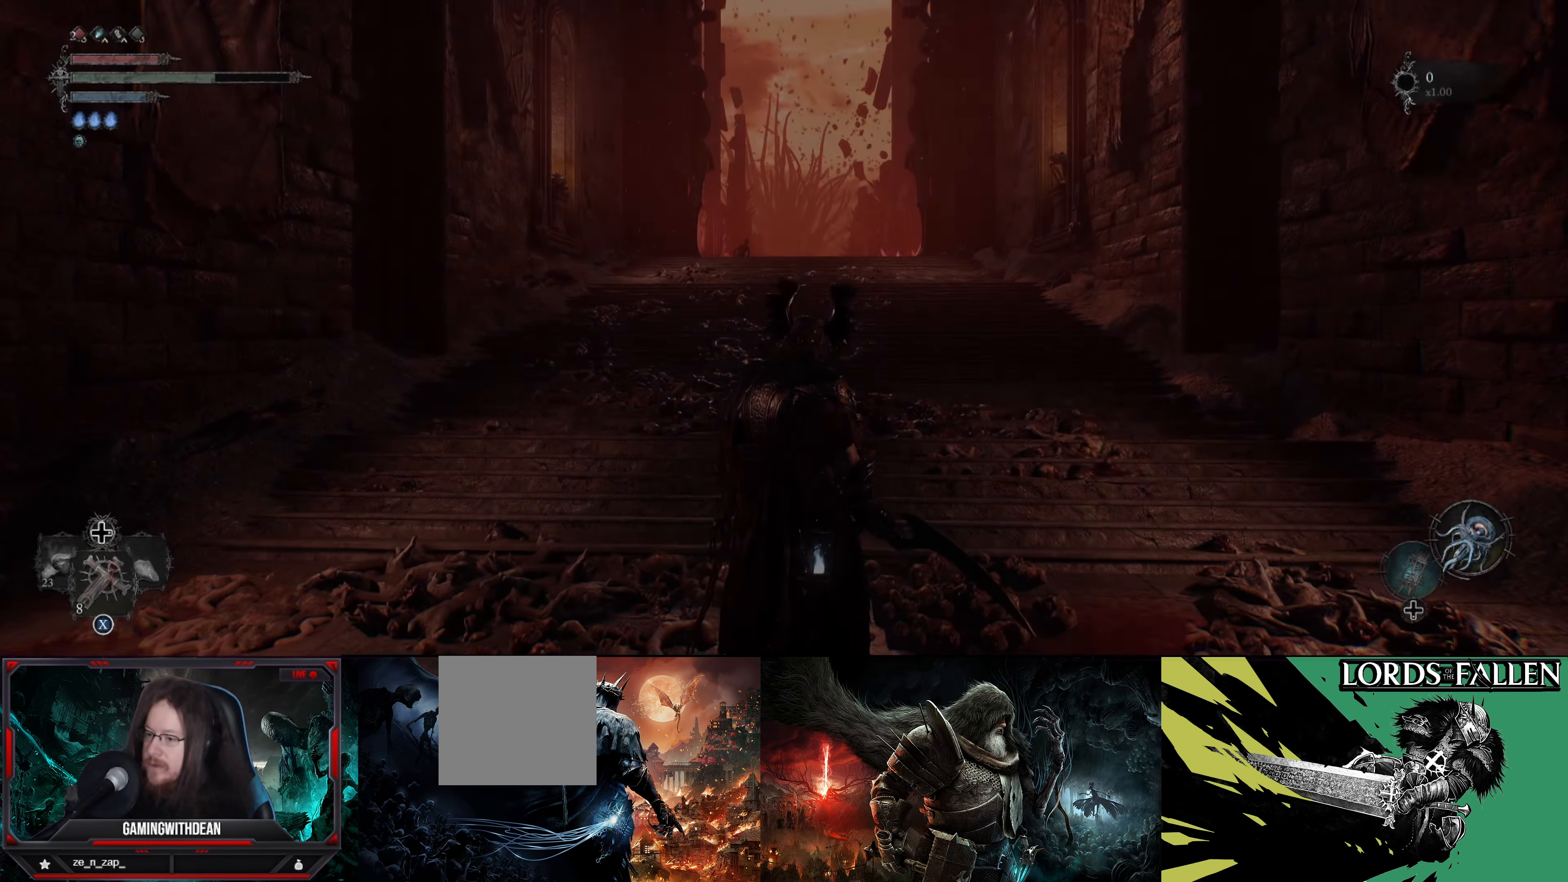
{"buttons": ["L1"], "left_stick": "center", "right_stick": "center", "events": [[100, "L1", "down"]]}
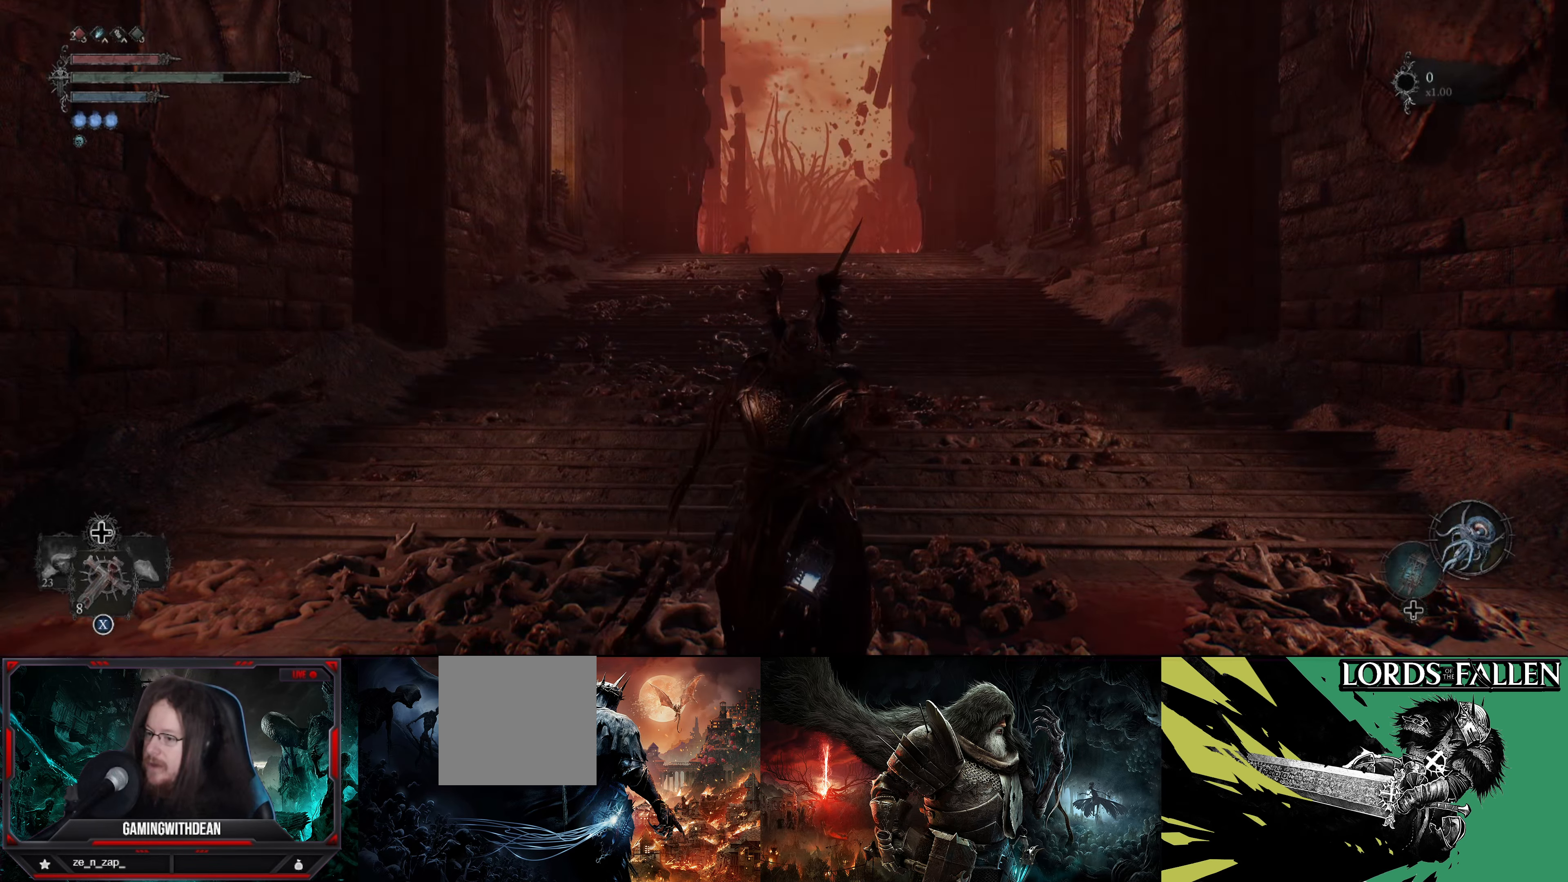
{"buttons": ["L1"], "left_stick": "center", "right_stick": "center", "events": [[50, "L1", "up"], [117, "L1", "down"]]}
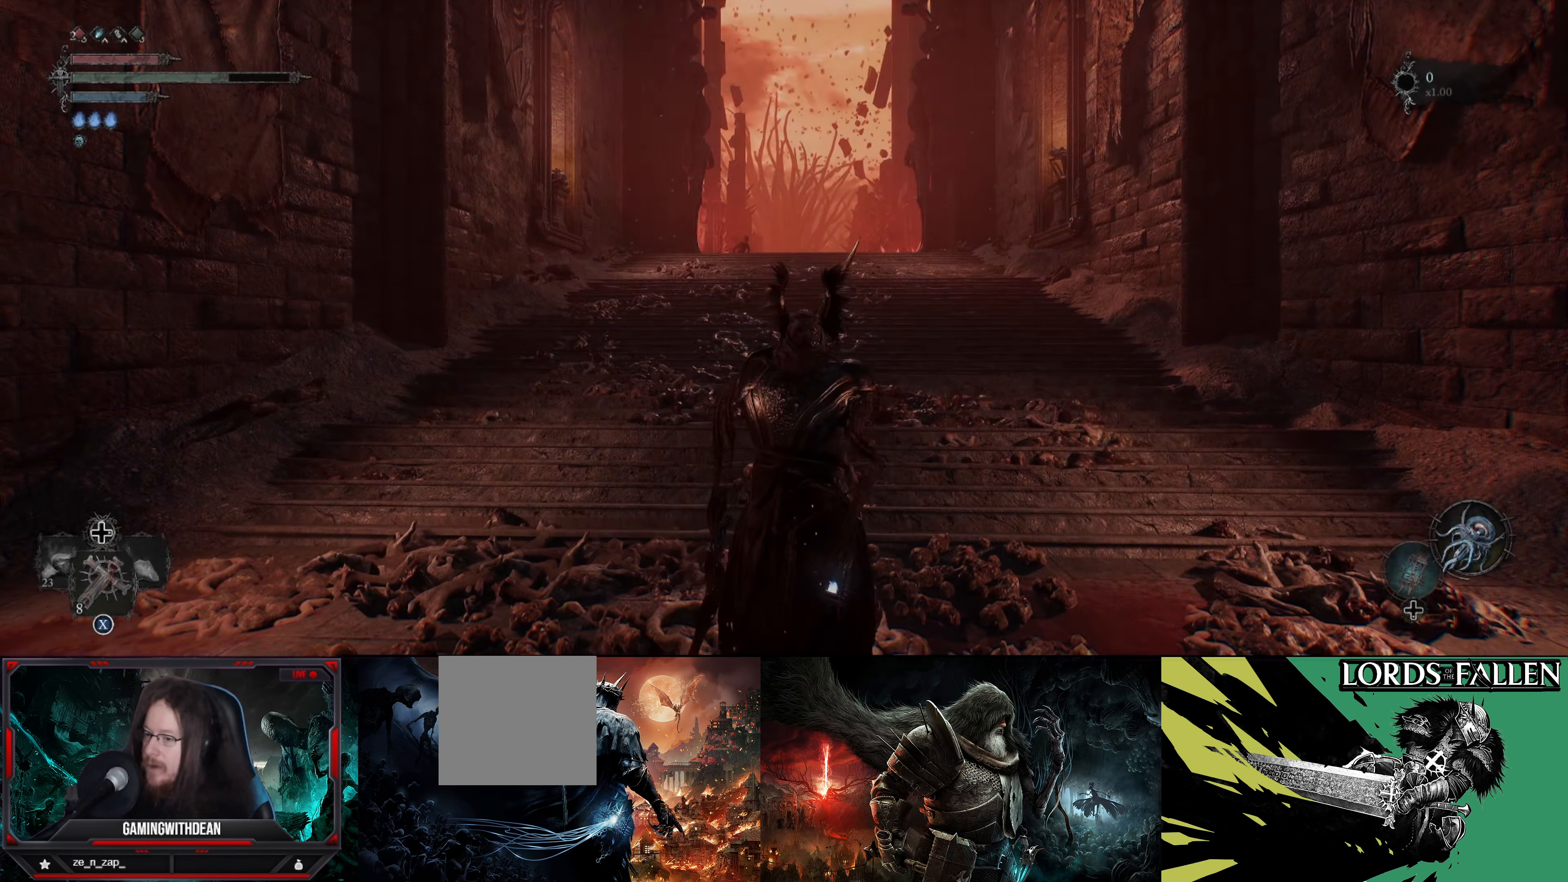
{"buttons": [], "left_stick": "center", "right_stick": "down", "events": [[400, "L1", "up"], [483, "right_stick", "down"]]}
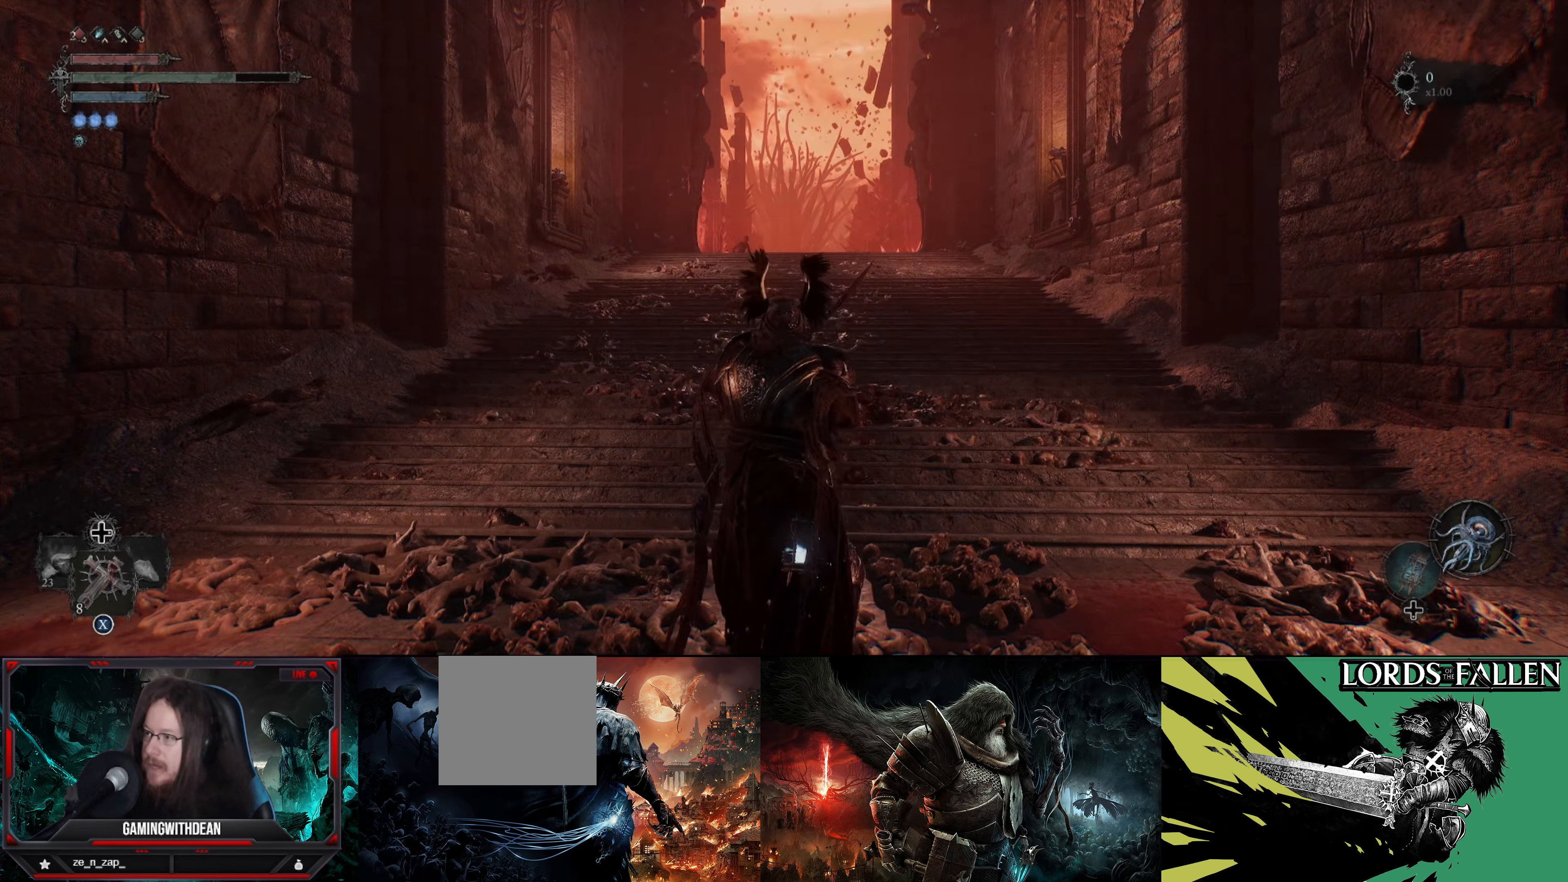
{"buttons": [], "left_stick": "up", "right_stick": "center", "events": [[67, "left_stick", "up"], [250, "right_stick", "center"]]}
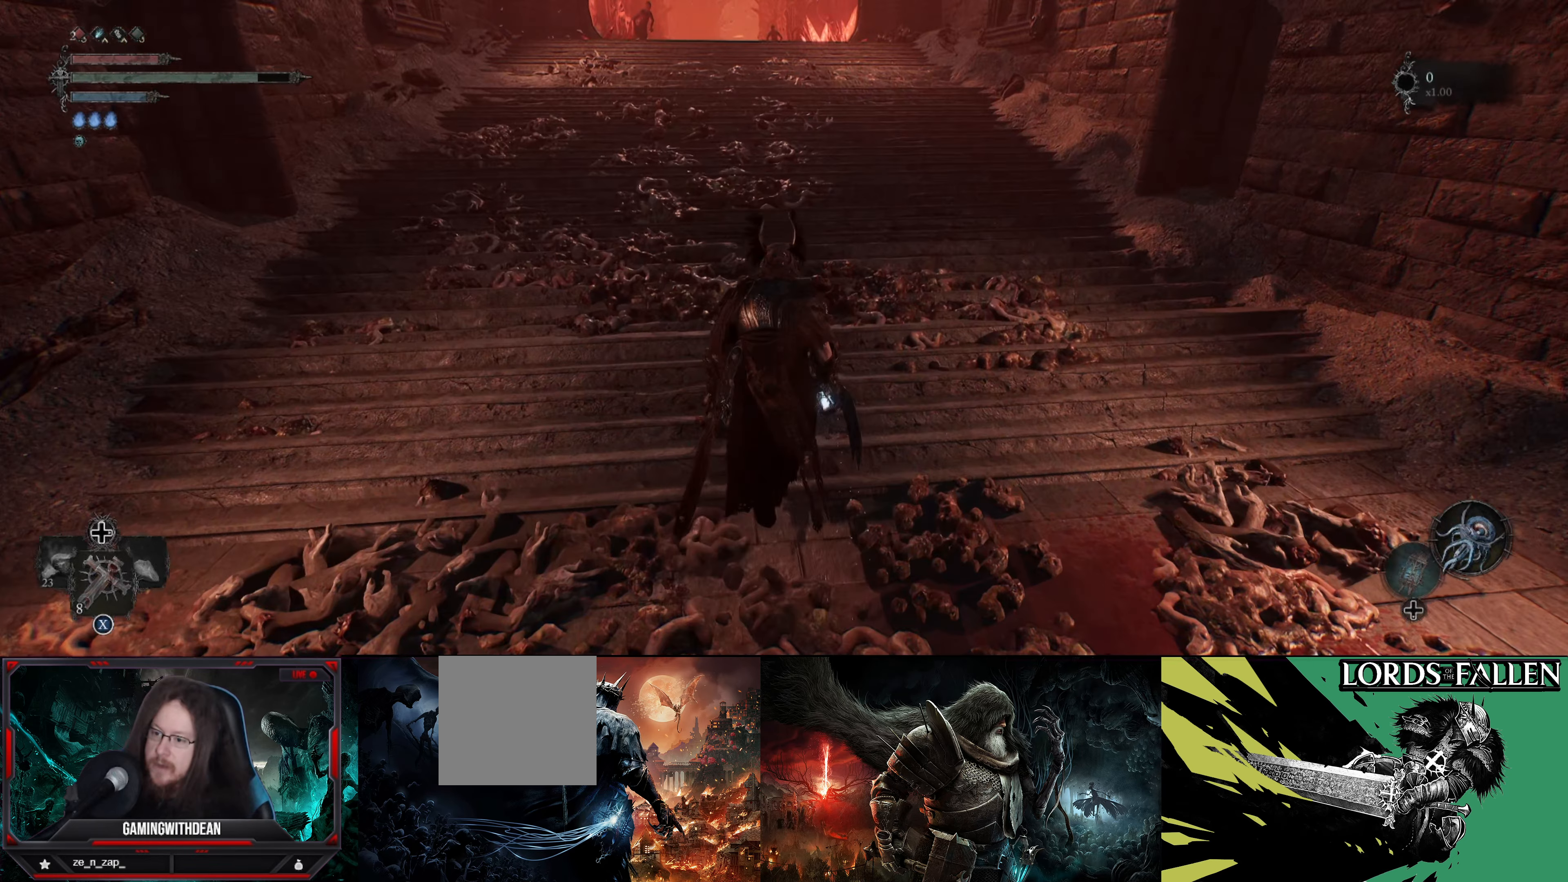
{"buttons": [], "left_stick": "up", "right_stick": "center", "events": [[67, "right_stick", "up"], [317, "right_stick", "center"]]}
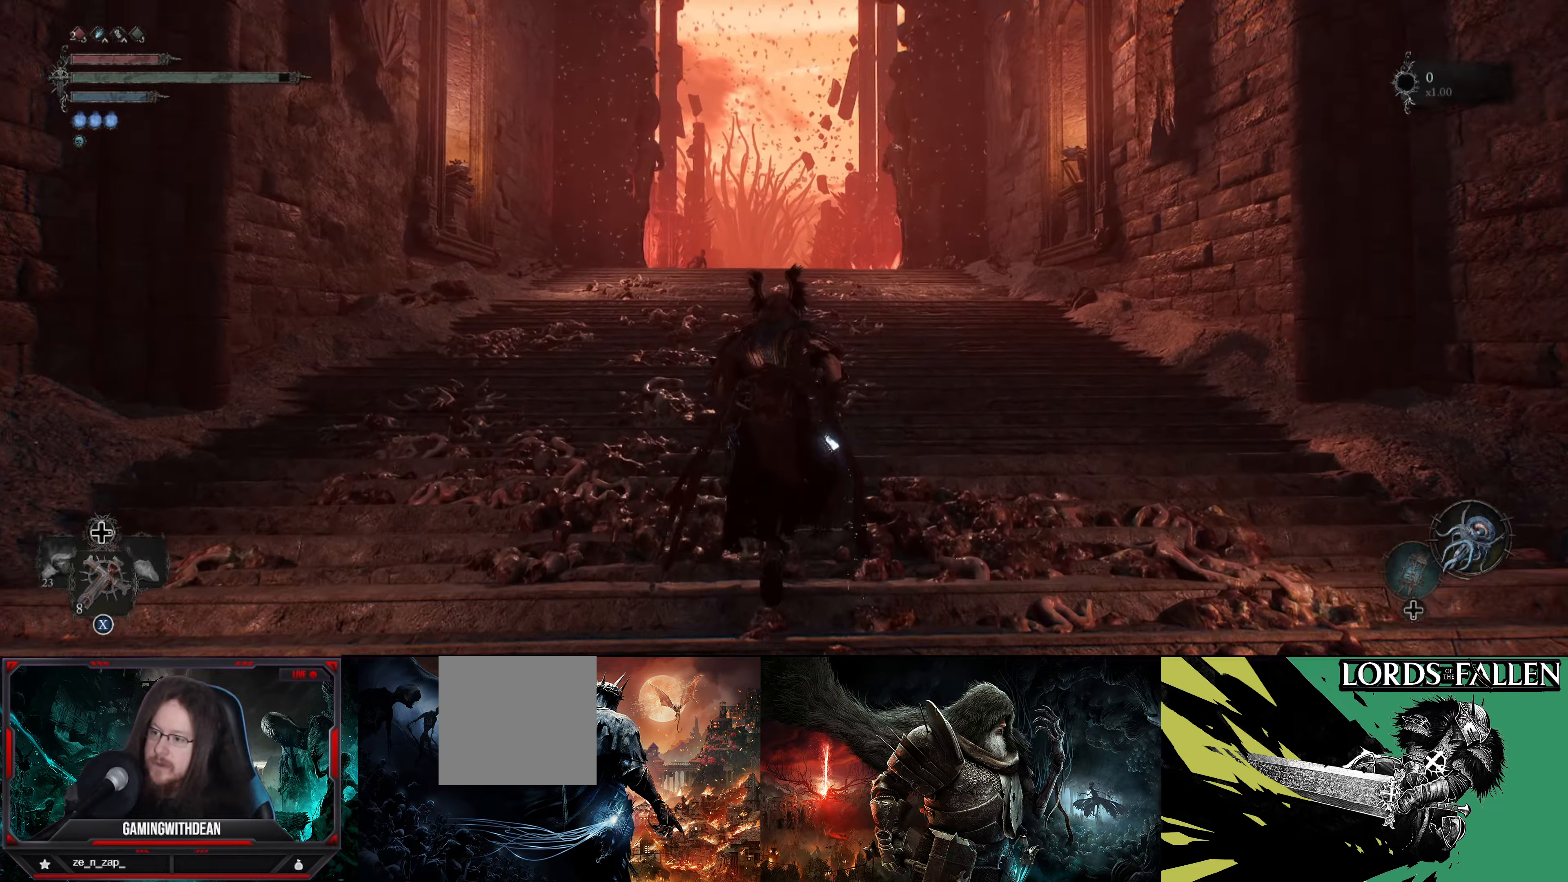
{"buttons": [], "left_stick": "up", "right_stick": "down-left", "events": [[367, "right_stick", "down-left"]]}
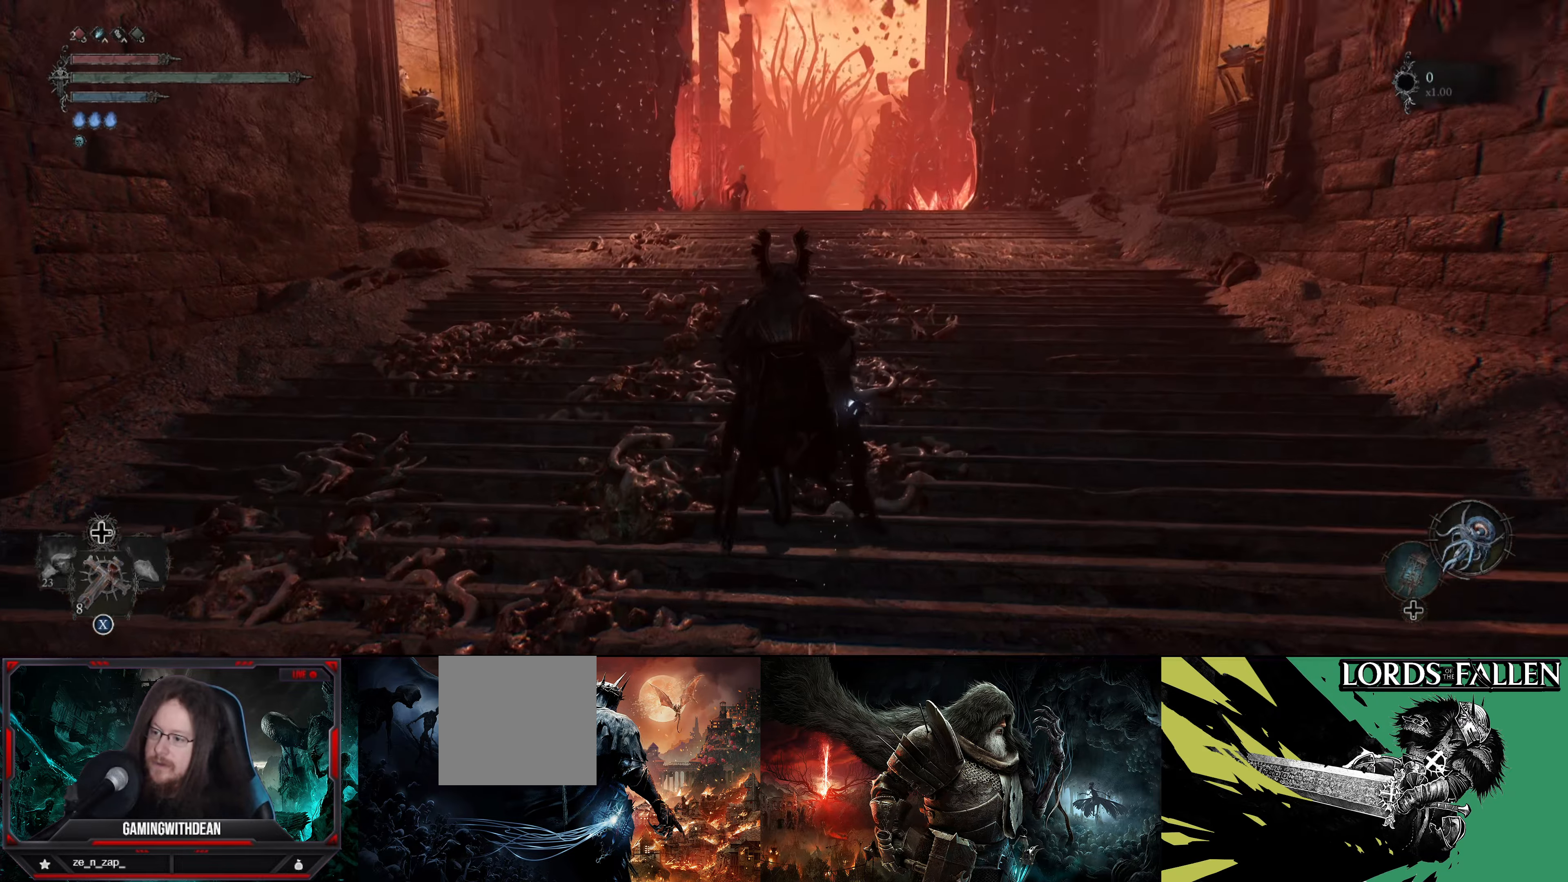
{"buttons": [], "left_stick": "up", "right_stick": "center", "events": [[50, "right_stick", "center"]]}
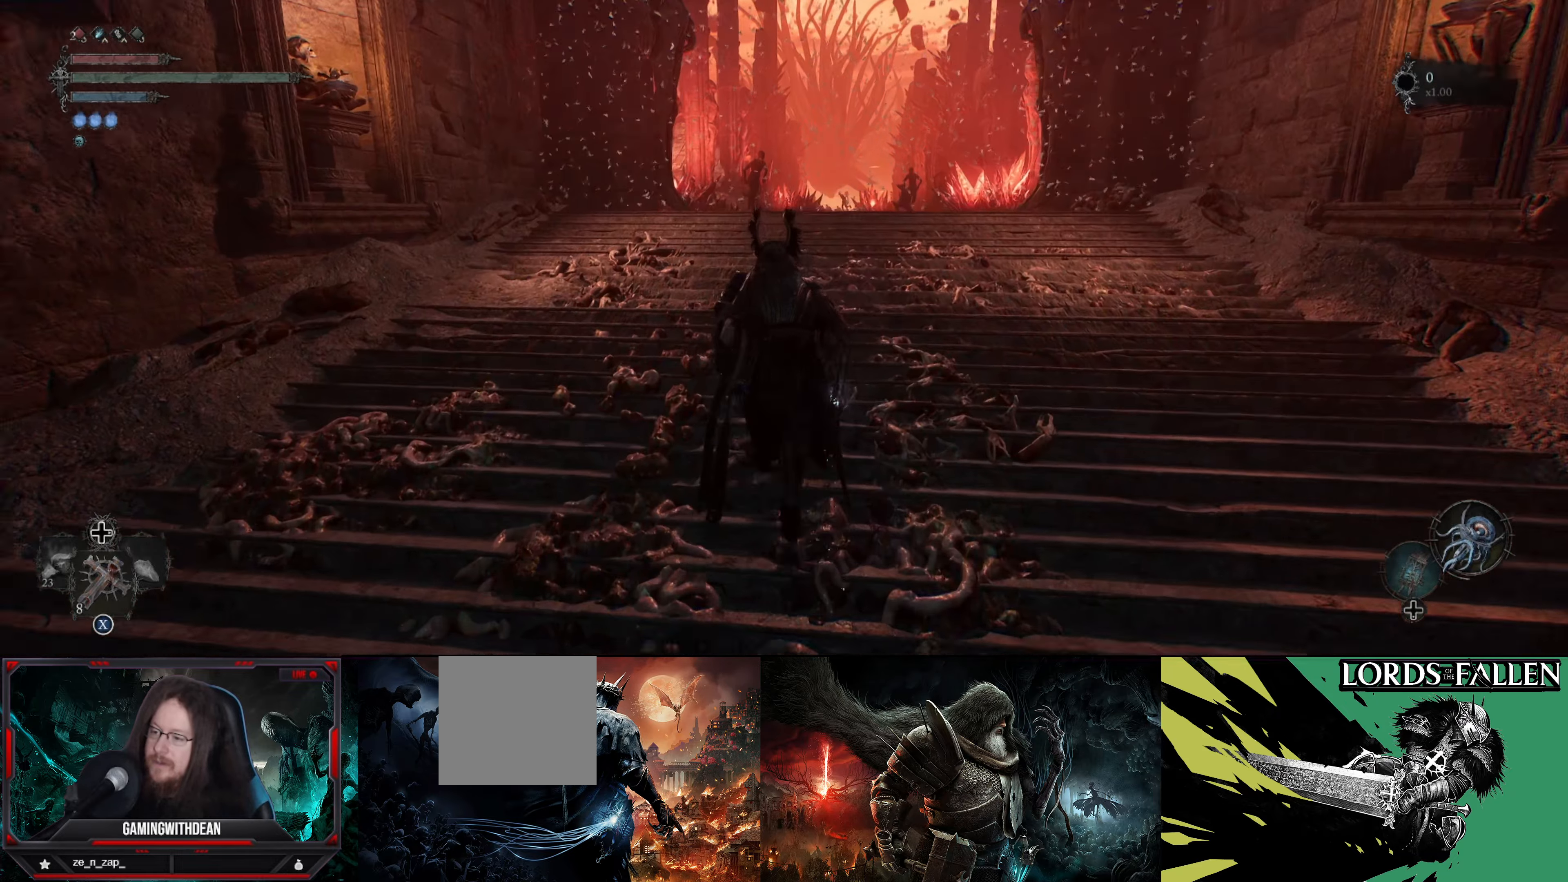
{"buttons": [], "left_stick": "up", "right_stick": "center", "events": [[184, "right_stick", "right"], [367, "right_stick", "center"]]}
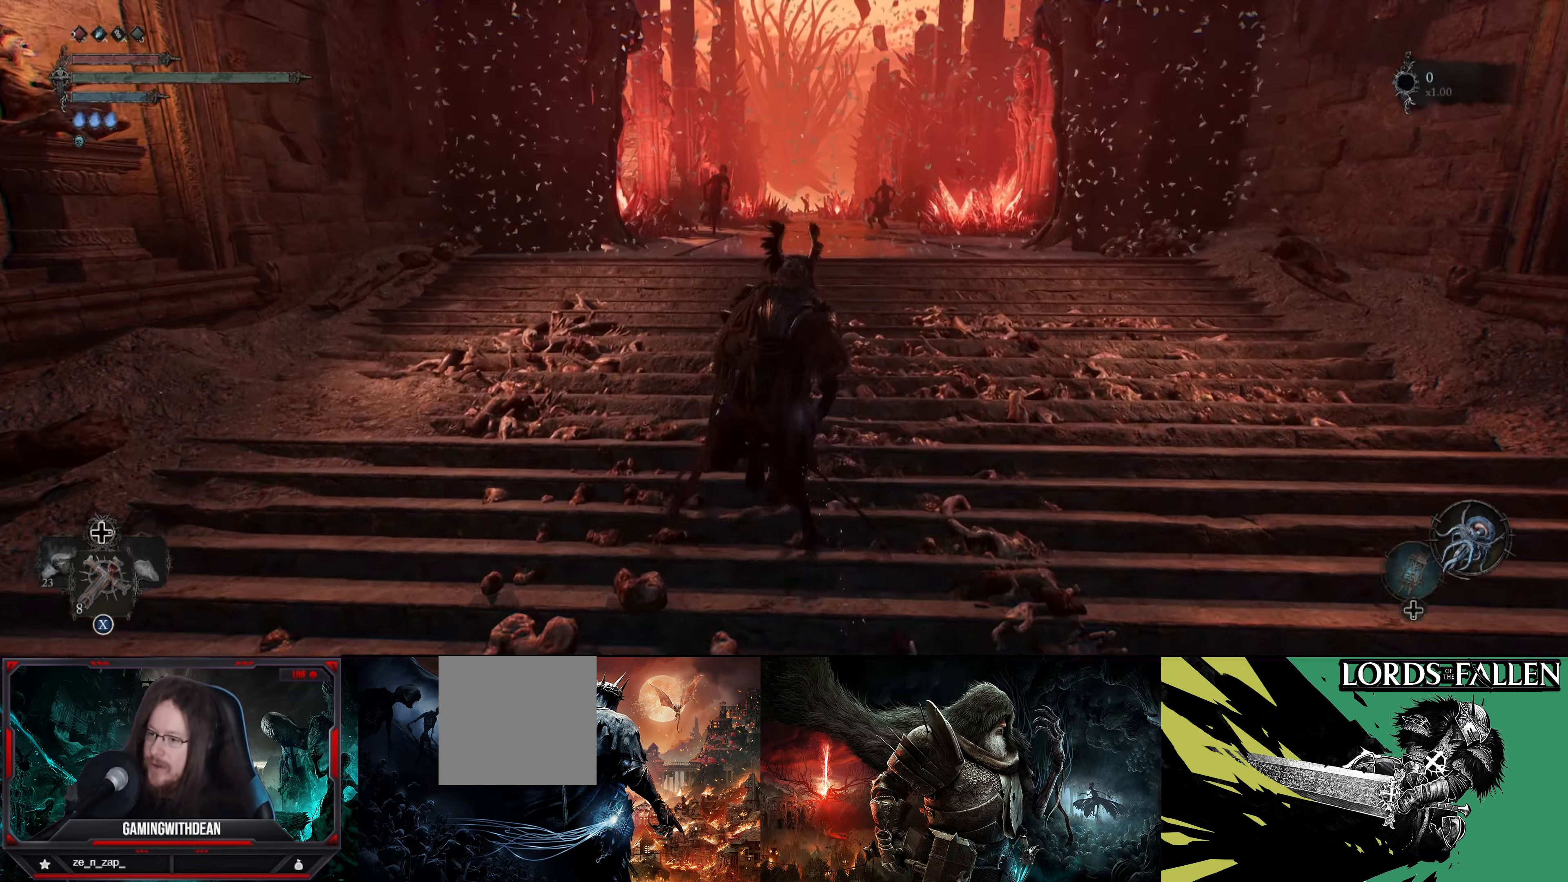
{"buttons": [], "left_stick": "up", "right_stick": "center", "events": []}
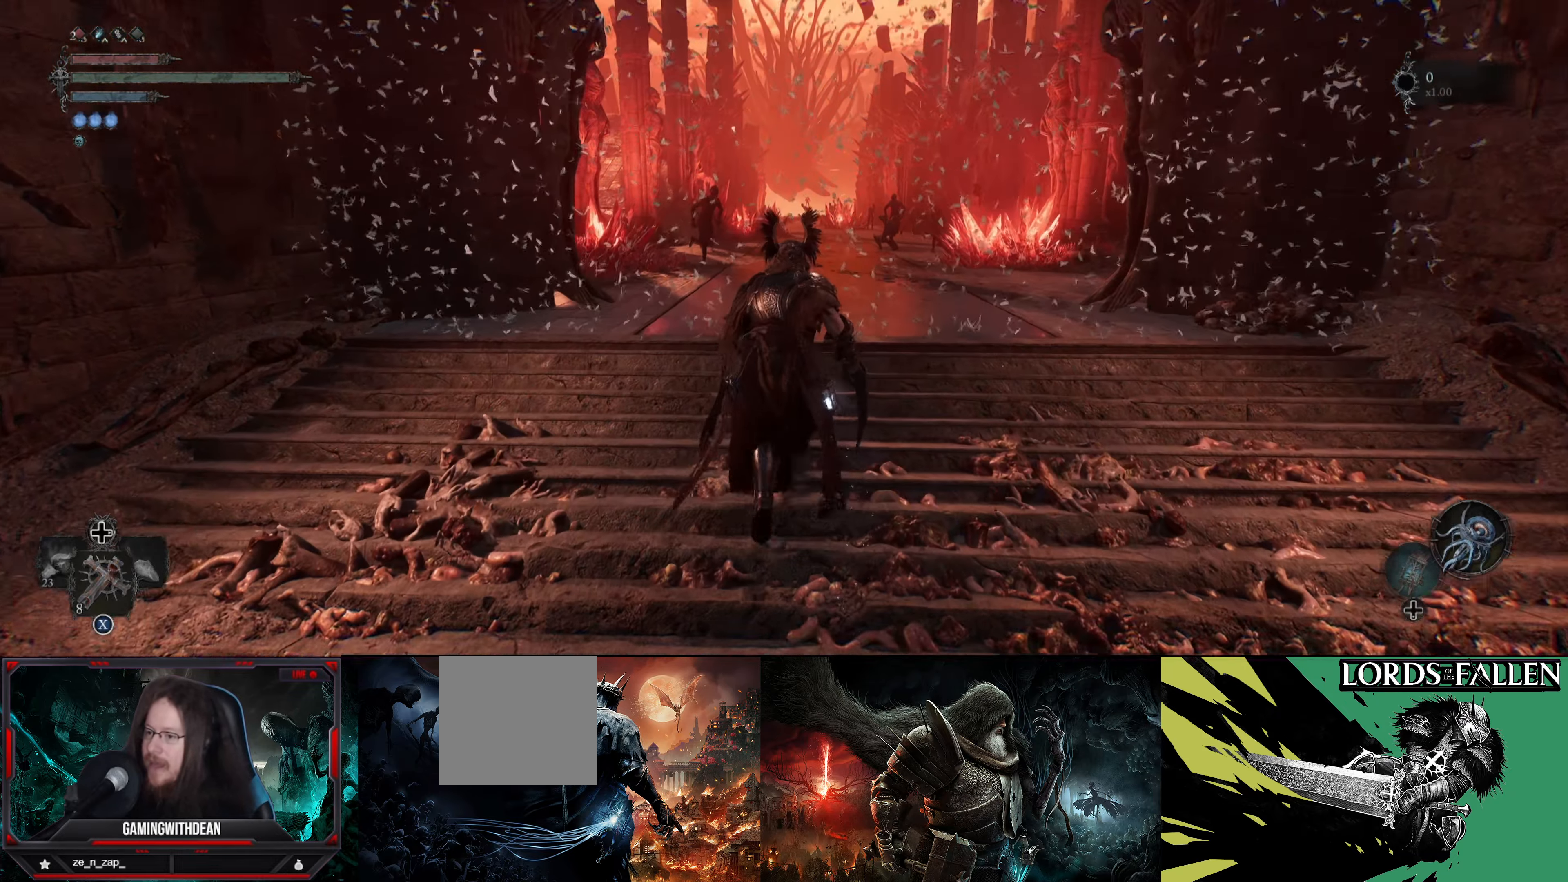
{"buttons": [], "left_stick": "center", "right_stick": "center", "events": [[167, "A", "down"], [167, "left_stick", "center"], [250, "A", "up"], [367, "A", "down"], [417, "A", "up"]]}
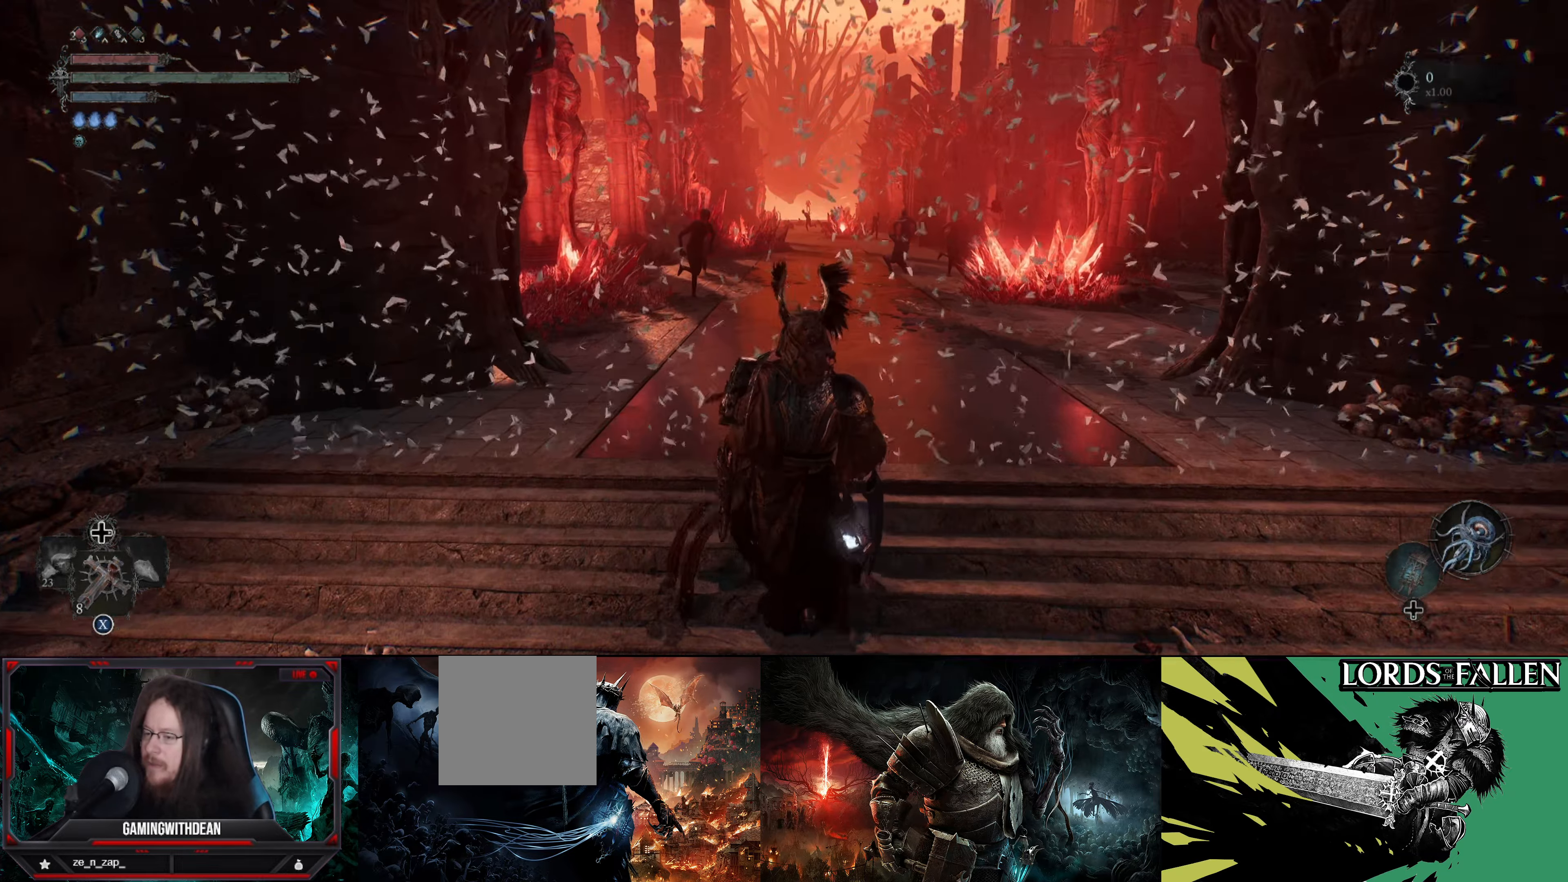
{"buttons": [], "left_stick": "center", "right_stick": "center", "events": [[17, "A", "down"], [100, "A", "up"]]}
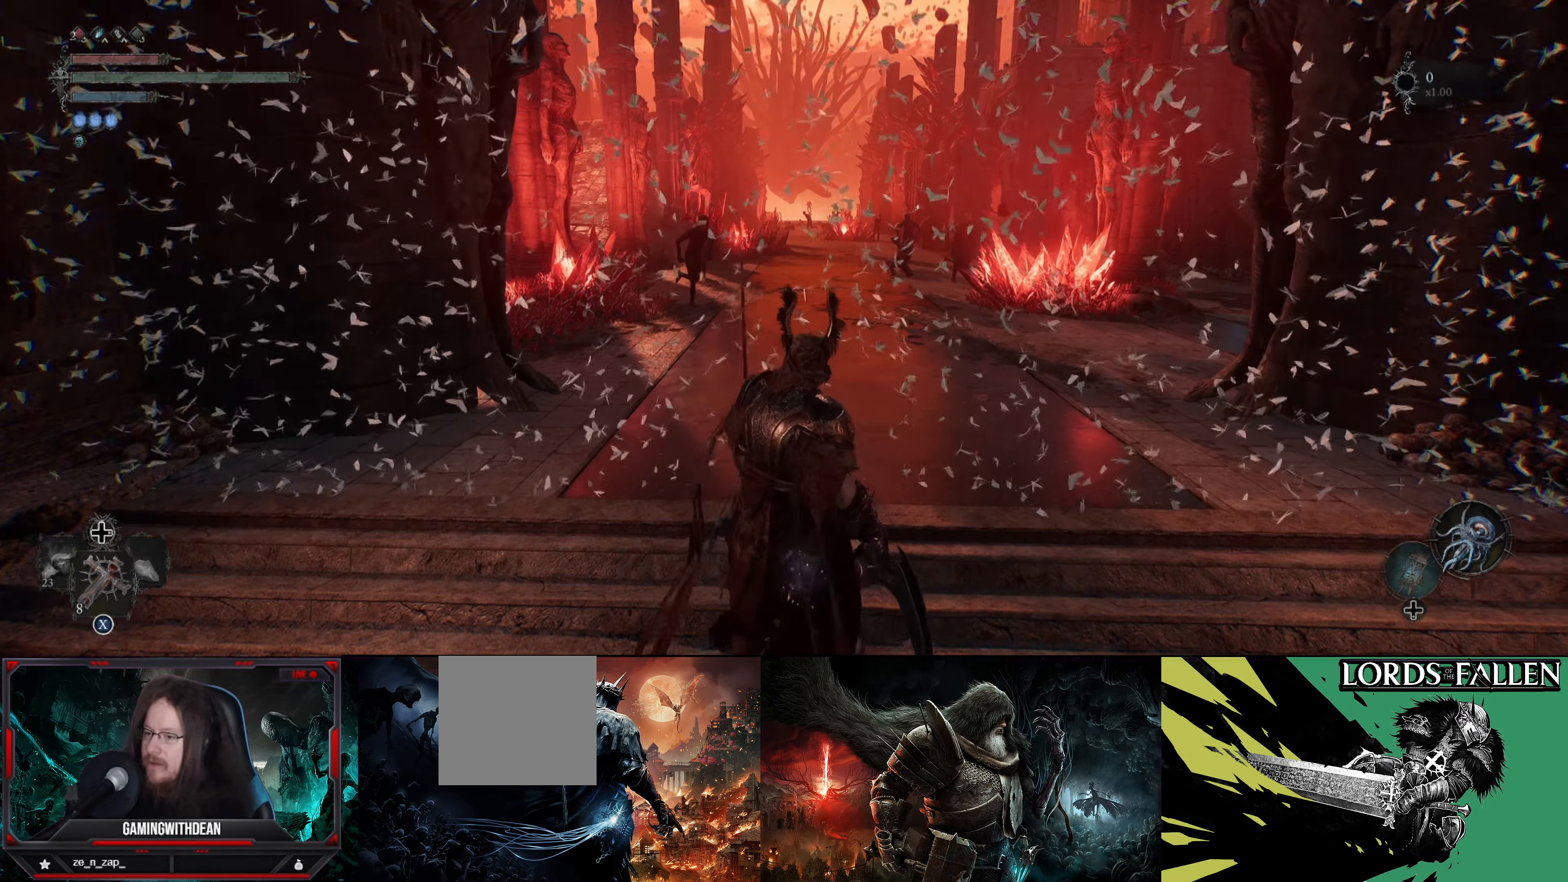
{"buttons": [], "left_stick": "center", "right_stick": "center", "events": []}
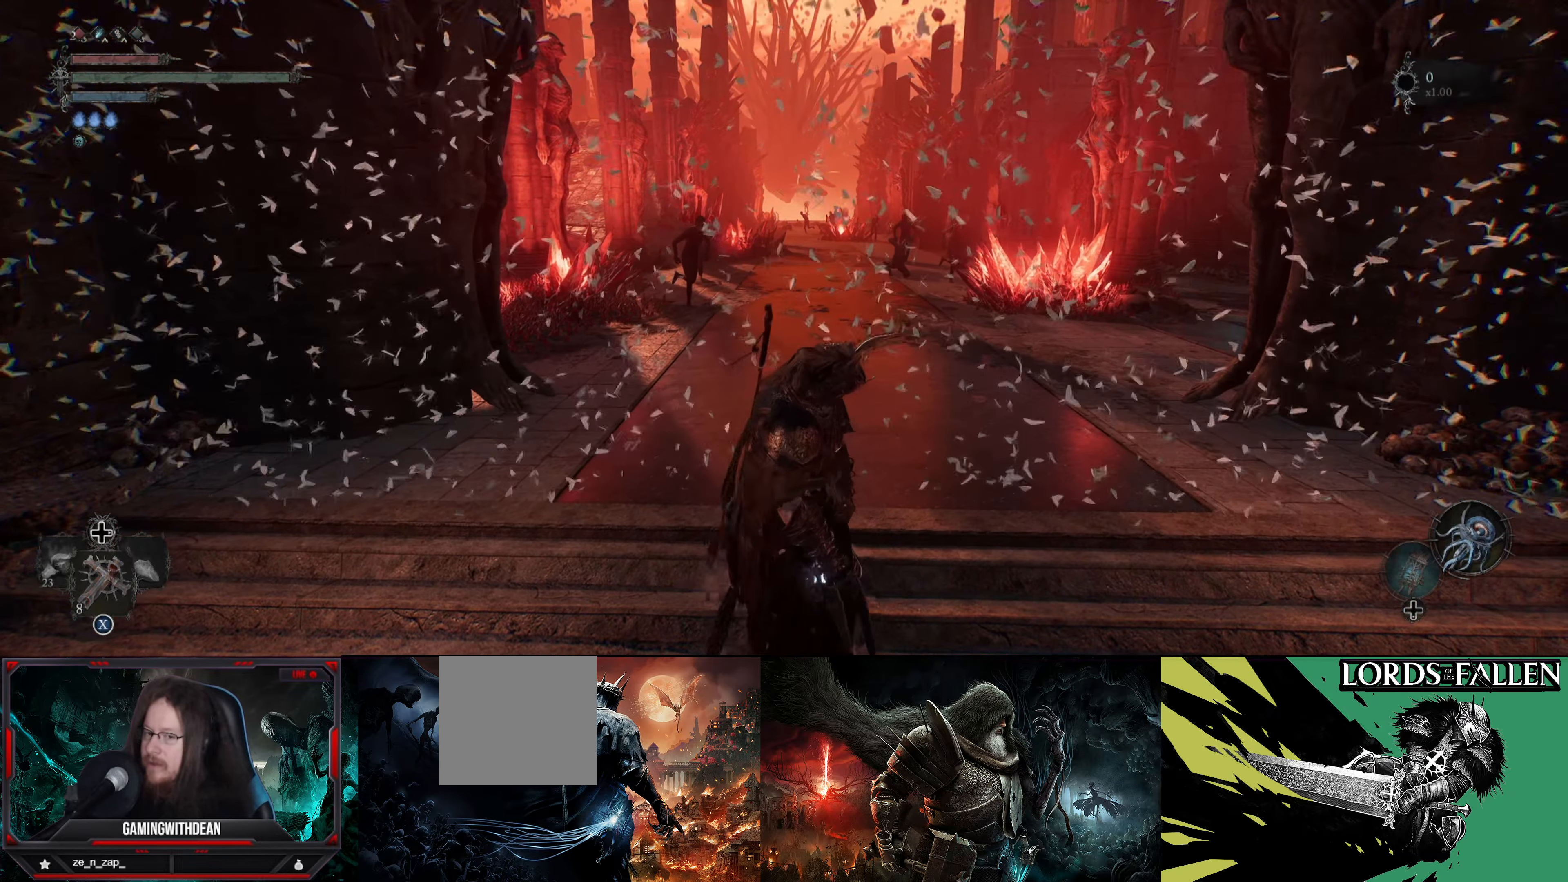
{"buttons": [], "left_stick": "center", "right_stick": "center", "events": []}
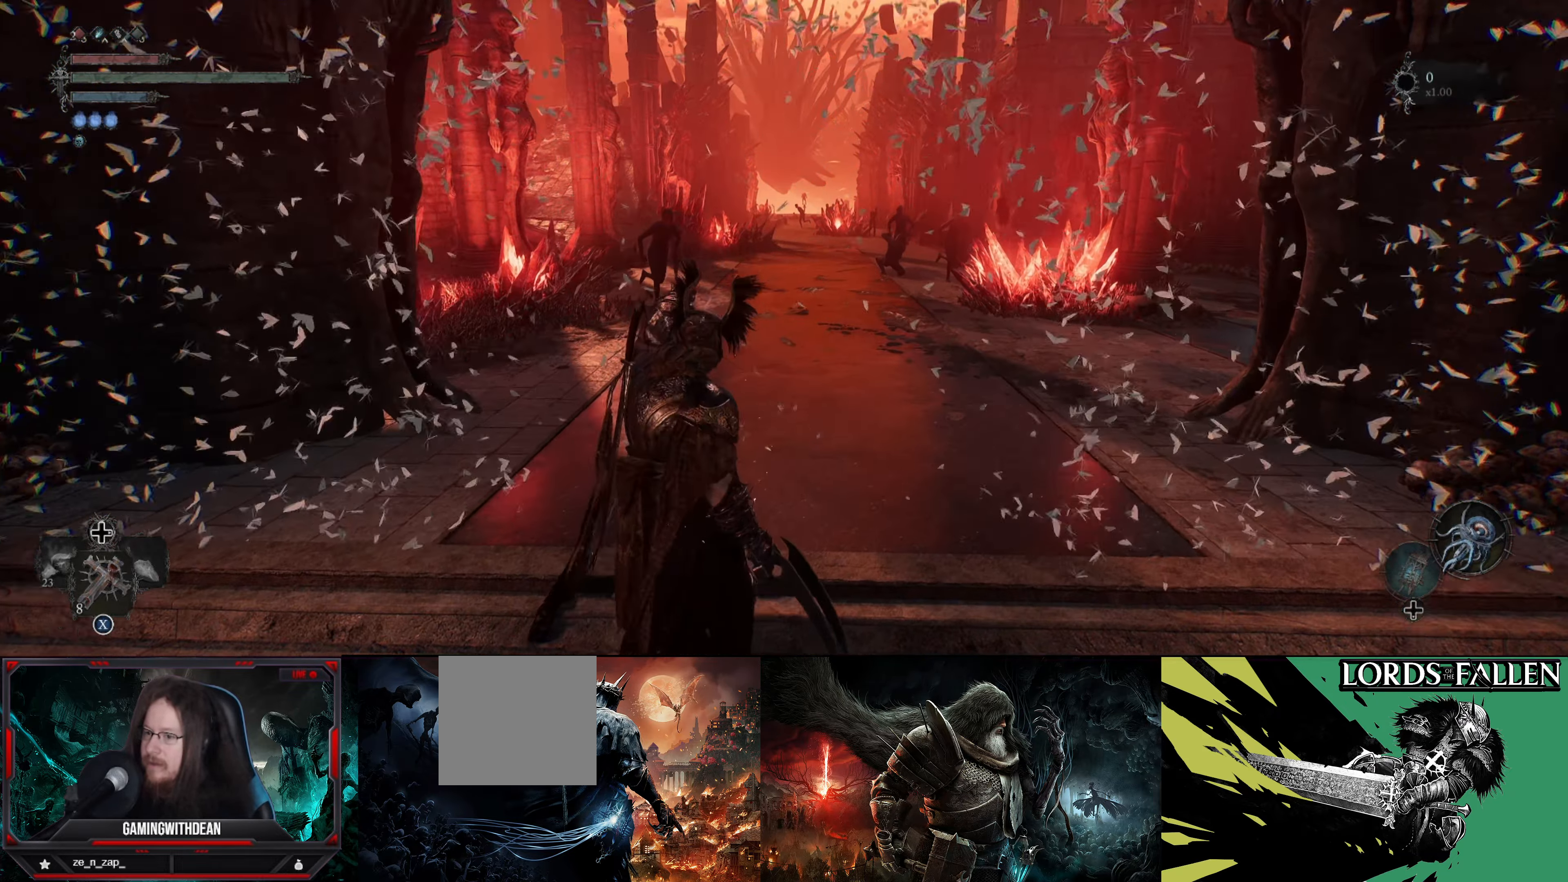
{"buttons": [], "left_stick": "center", "right_stick": "center", "events": []}
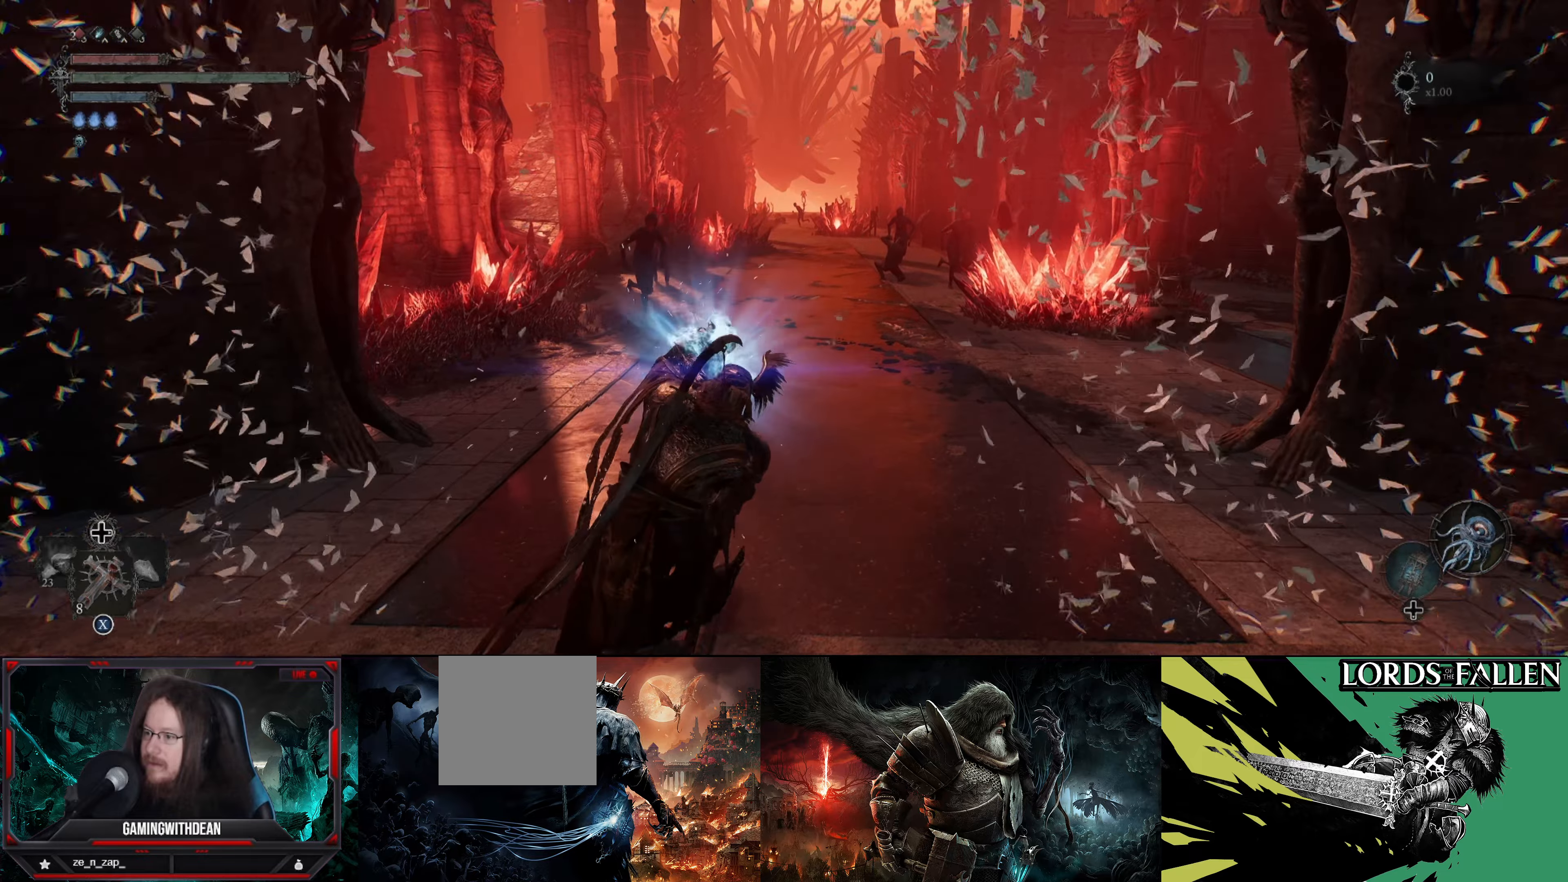
{"buttons": ["L1"], "left_stick": "up", "right_stick": "center", "events": [[16, "left_stick", "up"], [333, "L1", "down"]]}
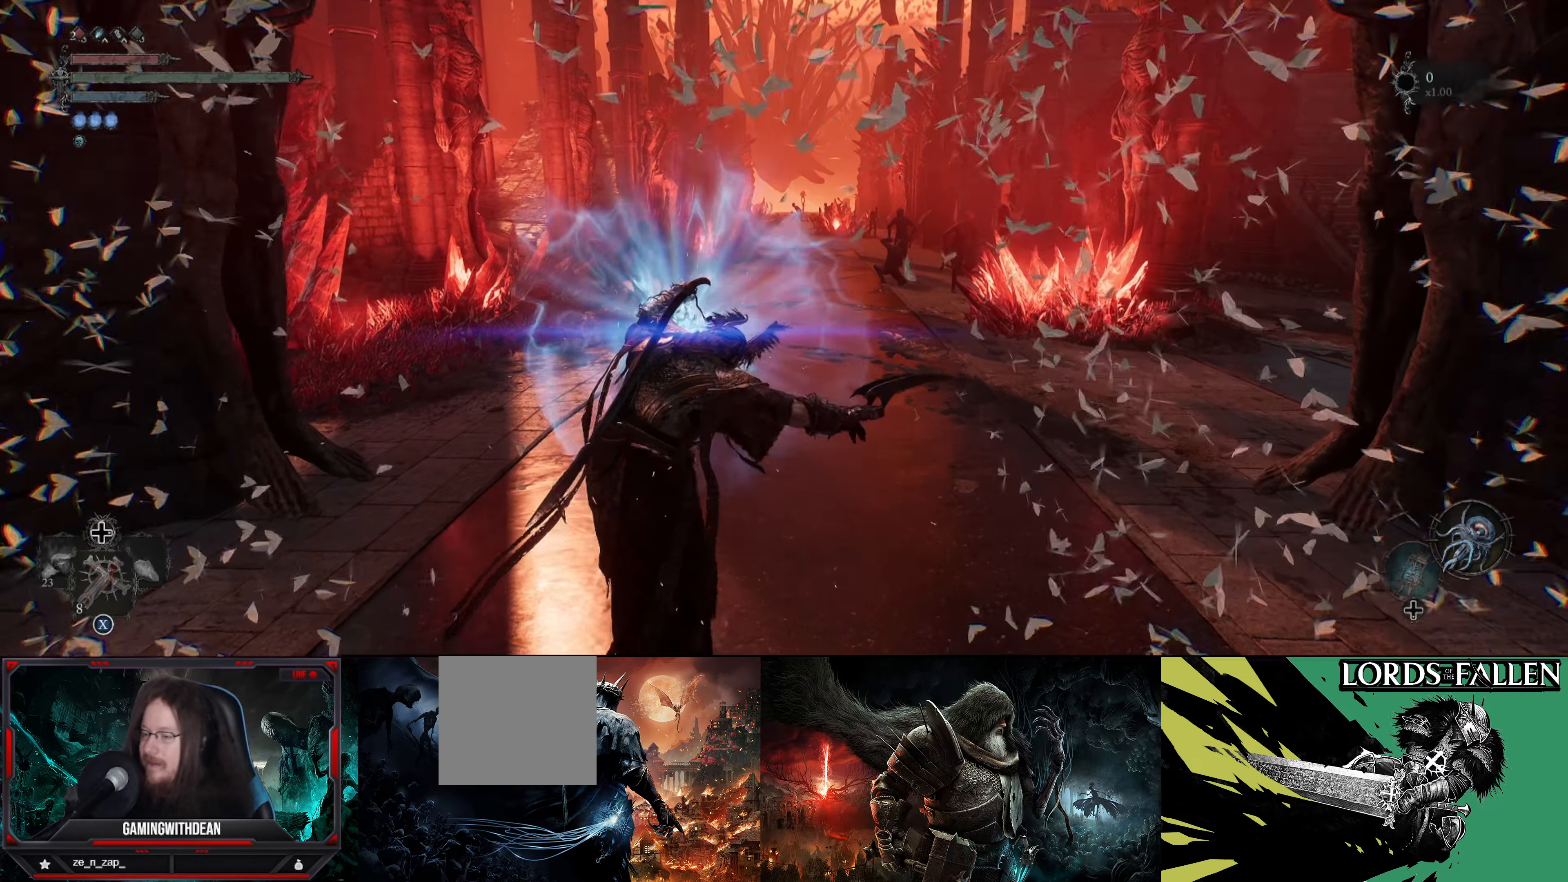
{"buttons": ["L1"], "left_stick": "up", "right_stick": "right", "events": [[333, "right_stick", "right"]]}
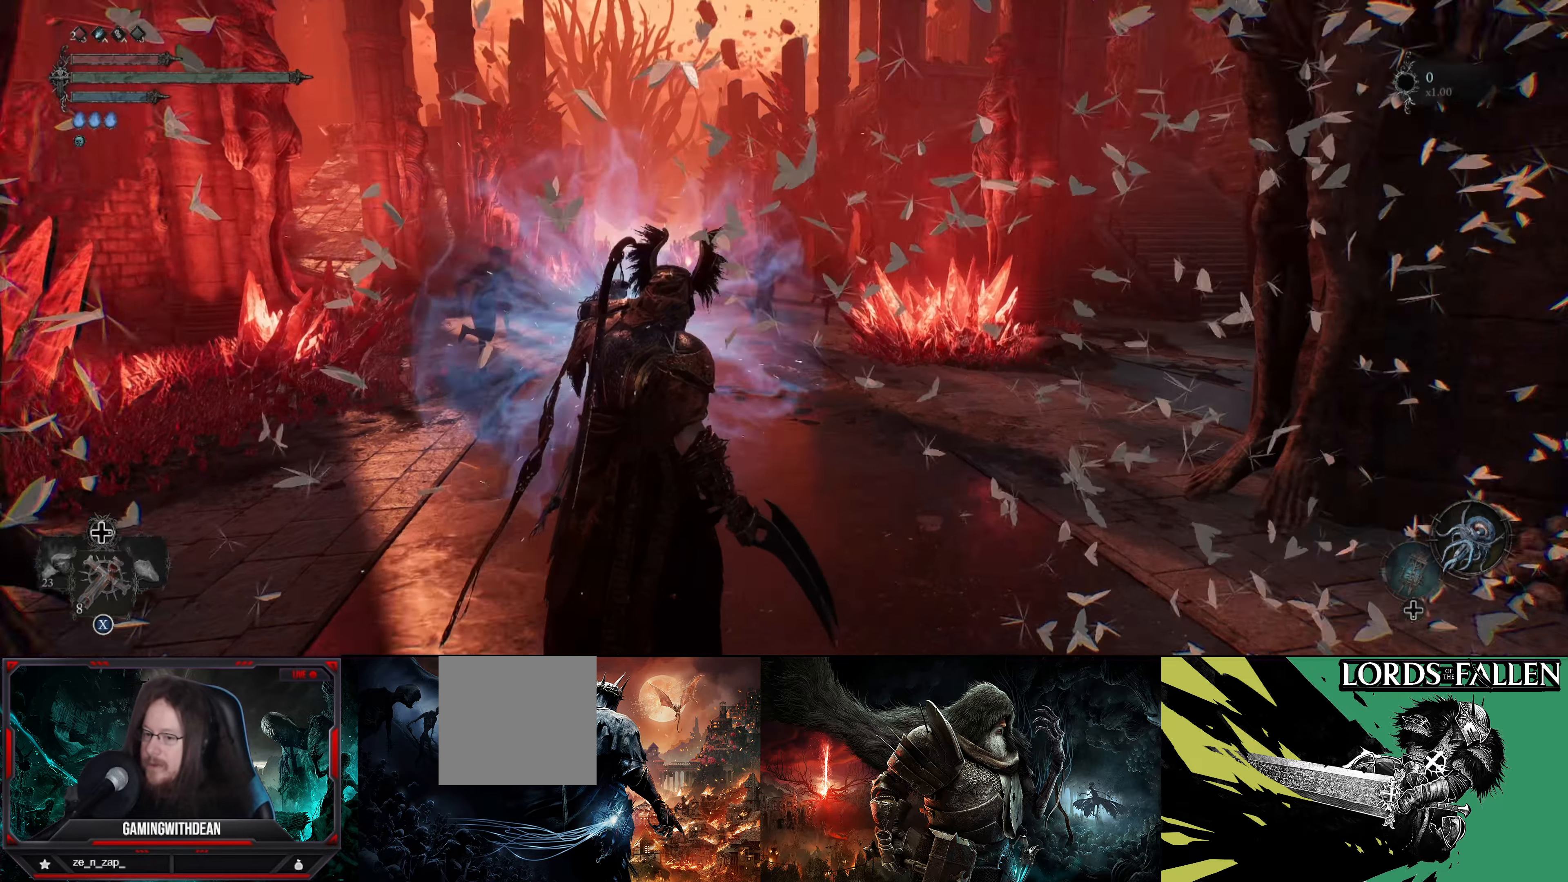
{"buttons": ["L1"], "left_stick": "up-left", "right_stick": "left", "events": [[50, "left_stick", "center"], [50, "right_stick", "center"], [416, "left_stick", "up"], [433, "right_stick", "left"], [466, "left_stick", "up-left"]]}